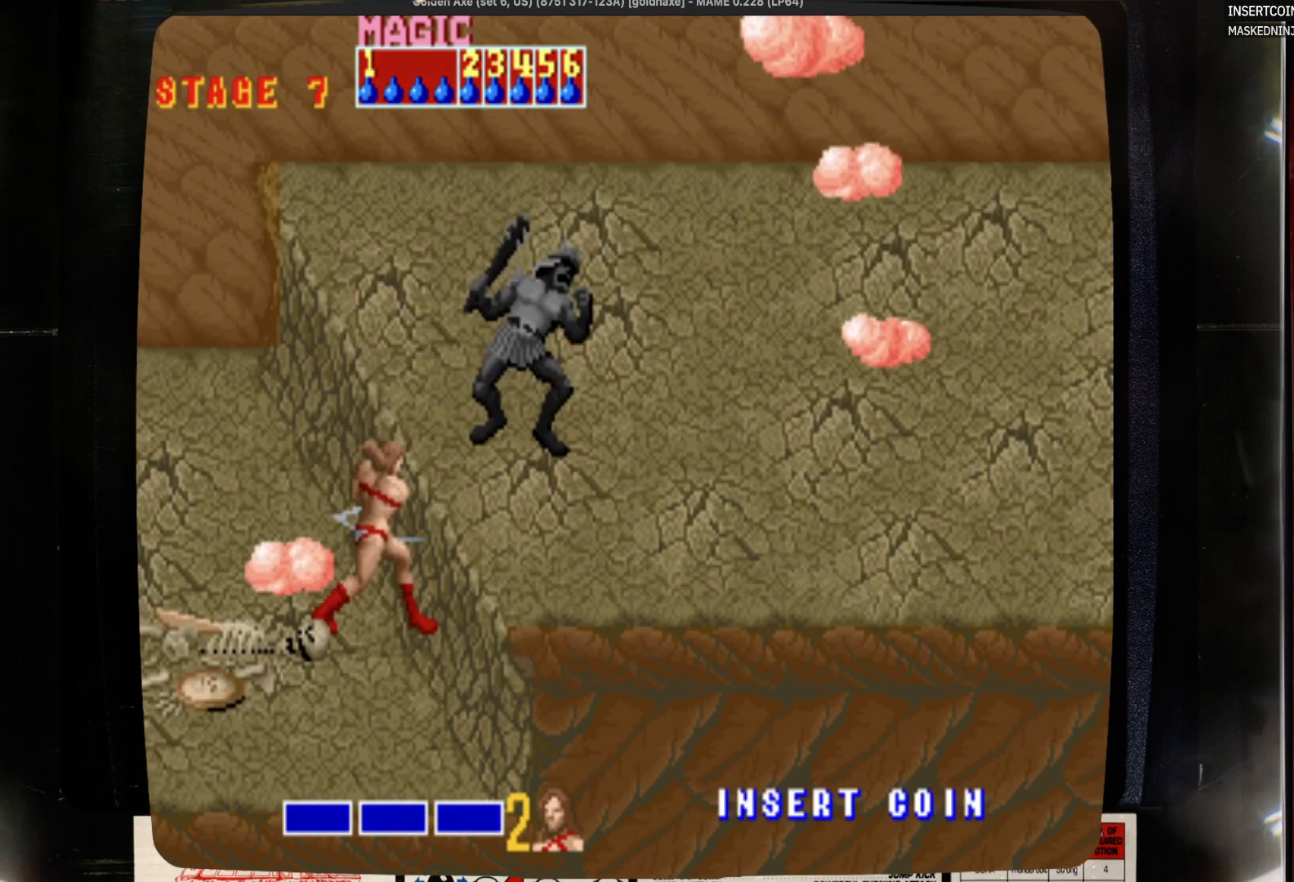
Gameplay with a controller (PlayStation layout); each line is a JSON object with the inputs held at the frame after it. "events" lists button and stick changes between this image and that frame as [ms after this image, input, new state], when the widget could be followed in between. Not read: CIRCLE L1 L2 L3 R1 R2 R3 SELECT START.
{"buttons": [], "events": [[183, "SQUARE", "down"], [400, "SQUARE", "up"]]}
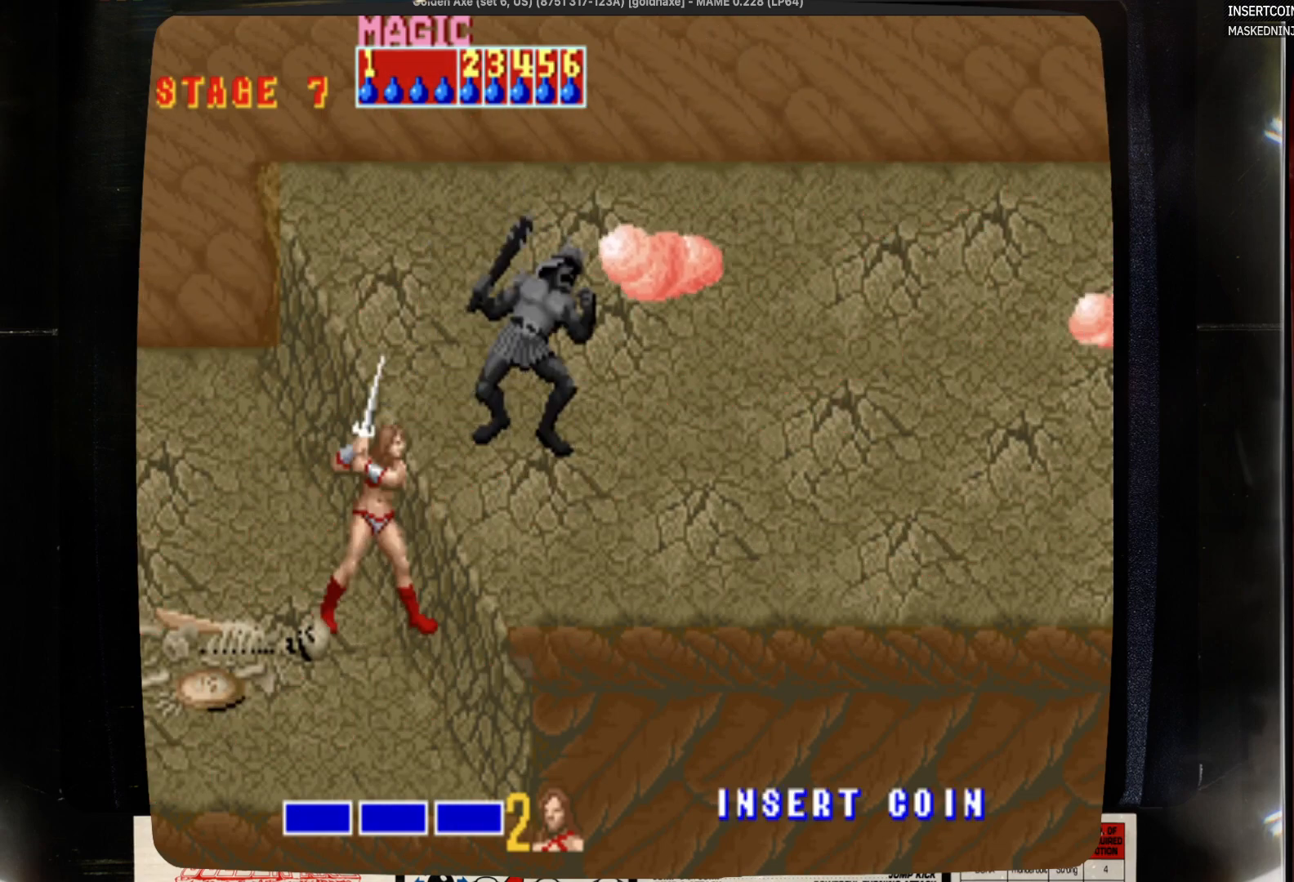
{"buttons": ["DPAD_RIGHT"], "events": [[117, "DPAD_LEFT", "down"], [333, "DPAD_LEFT", "up"], [450, "DPAD_RIGHT", "down"]]}
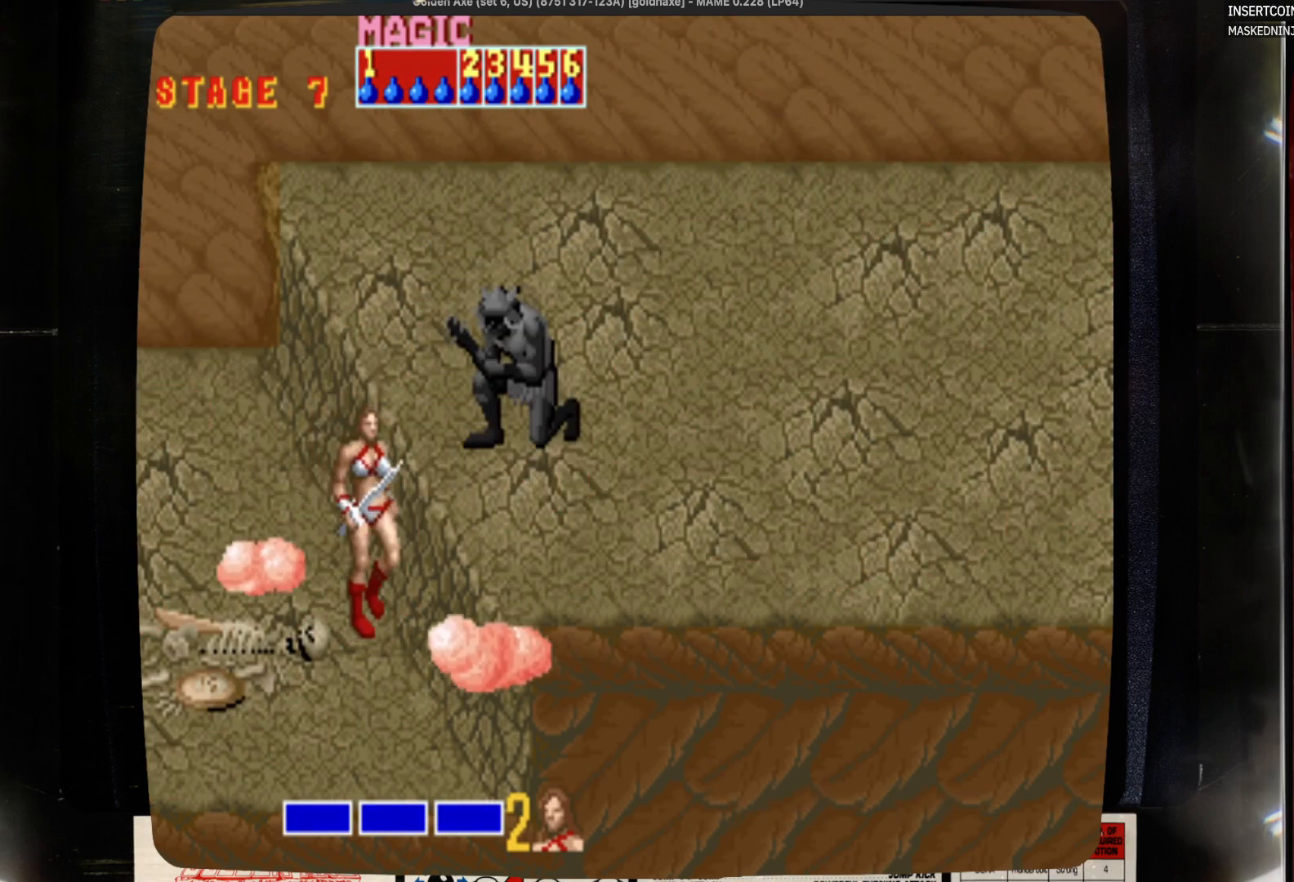
{"buttons": [], "events": [[150, "DPAD_RIGHT", "up"]]}
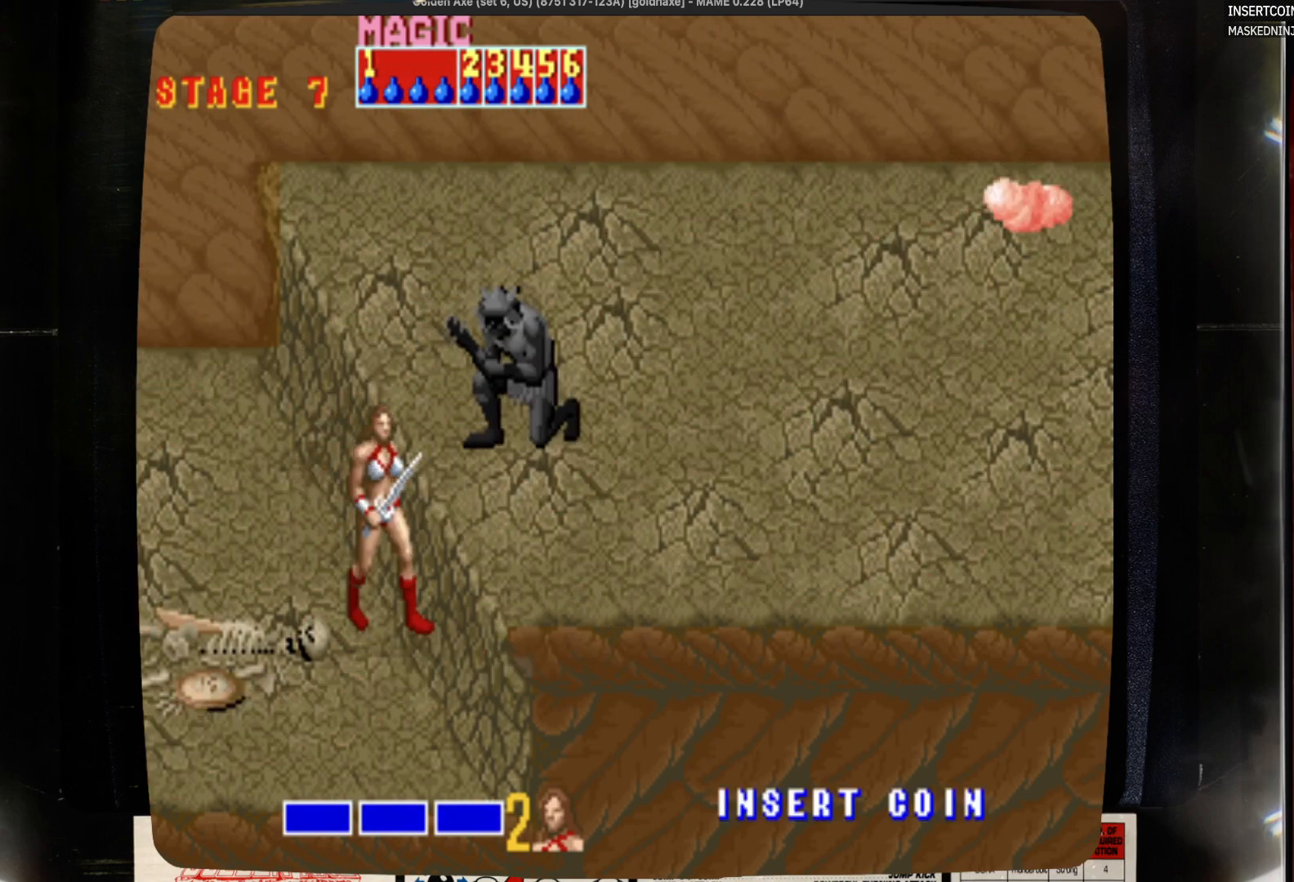
{"buttons": [], "events": [[200, "SQUARE", "down"], [417, "SQUARE", "up"]]}
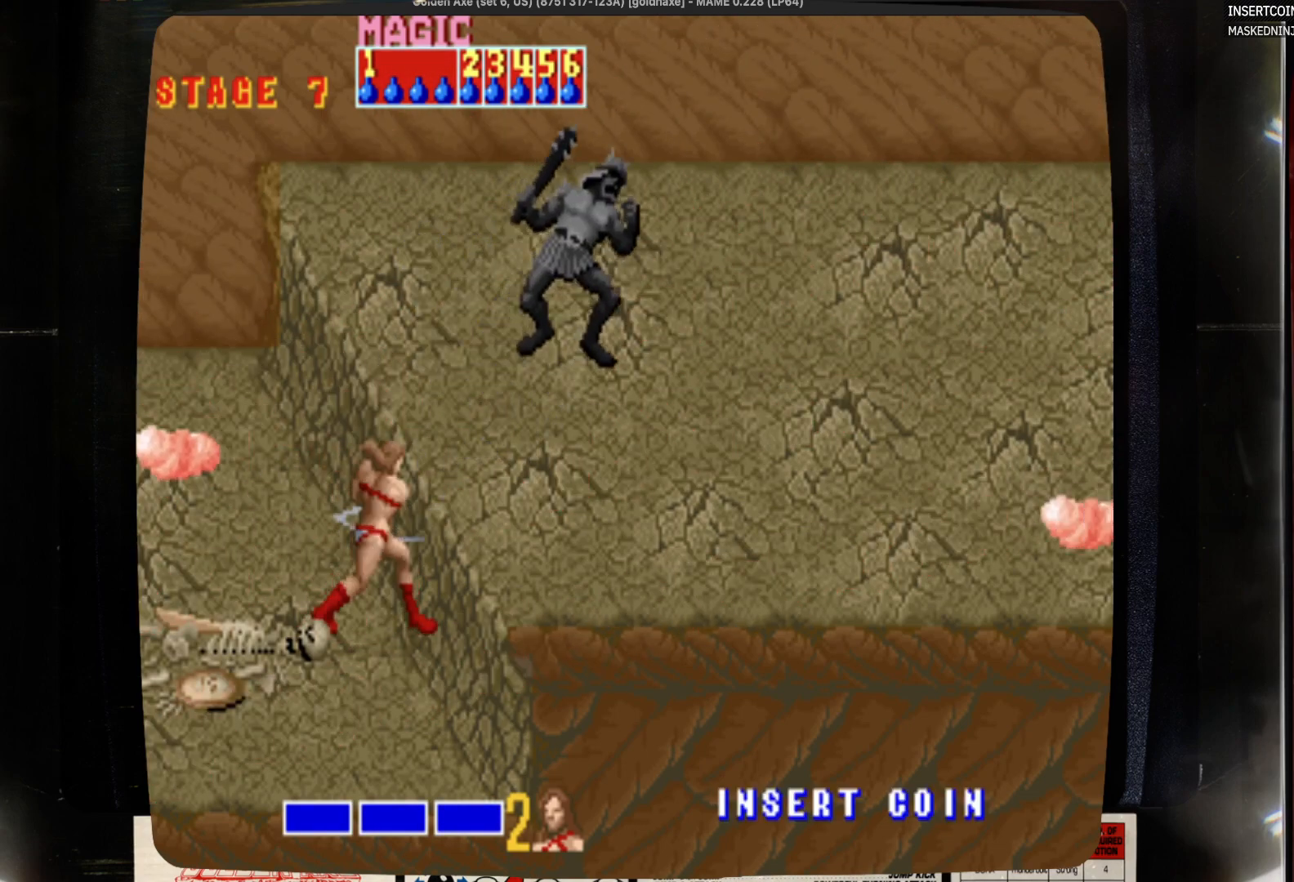
{"buttons": [], "events": [[133, "SQUARE", "down"], [350, "SQUARE", "up"]]}
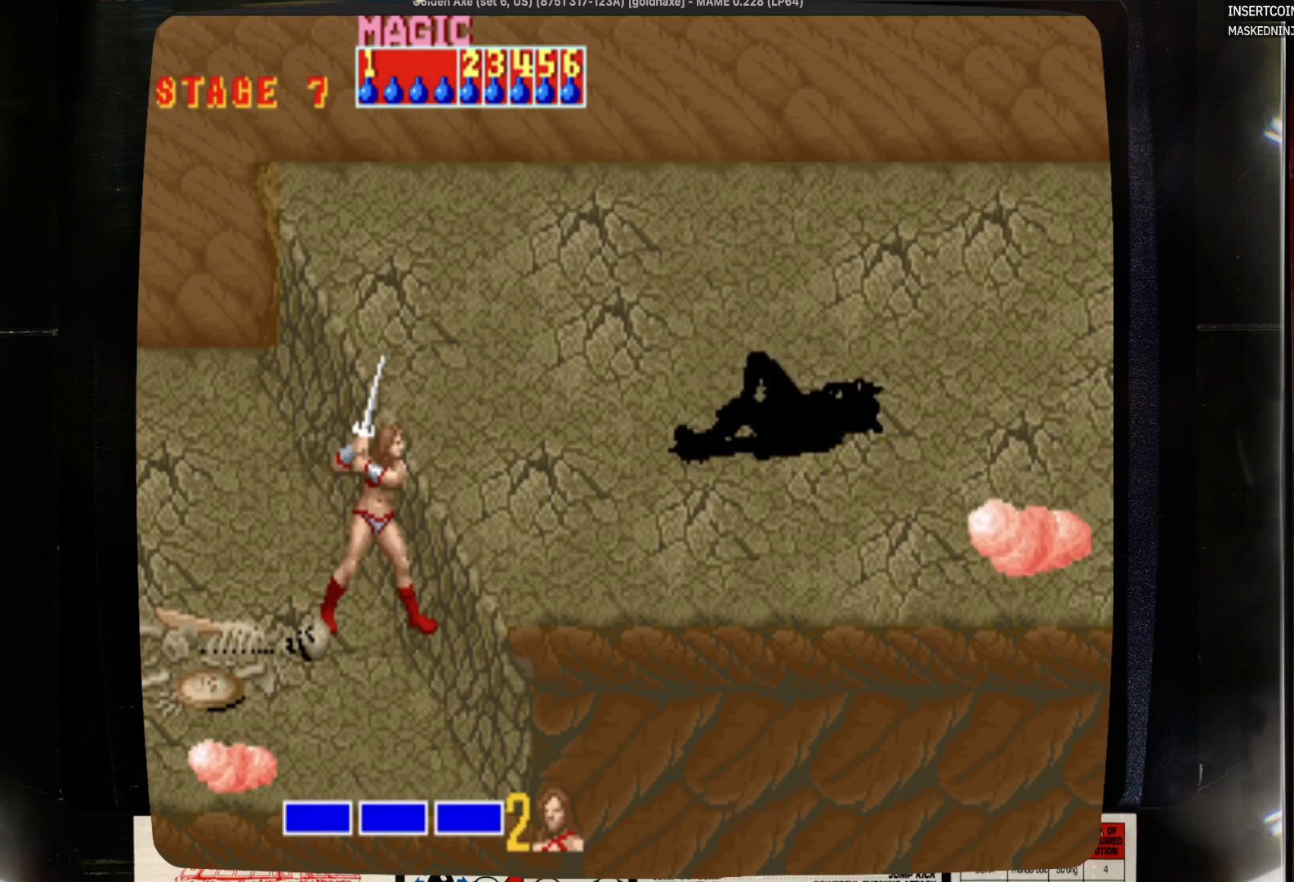
{"buttons": ["DPAD_RIGHT"], "events": [[83, "DPAD_RIGHT", "down"], [283, "CROSS", "down"], [500, "CROSS", "up"]]}
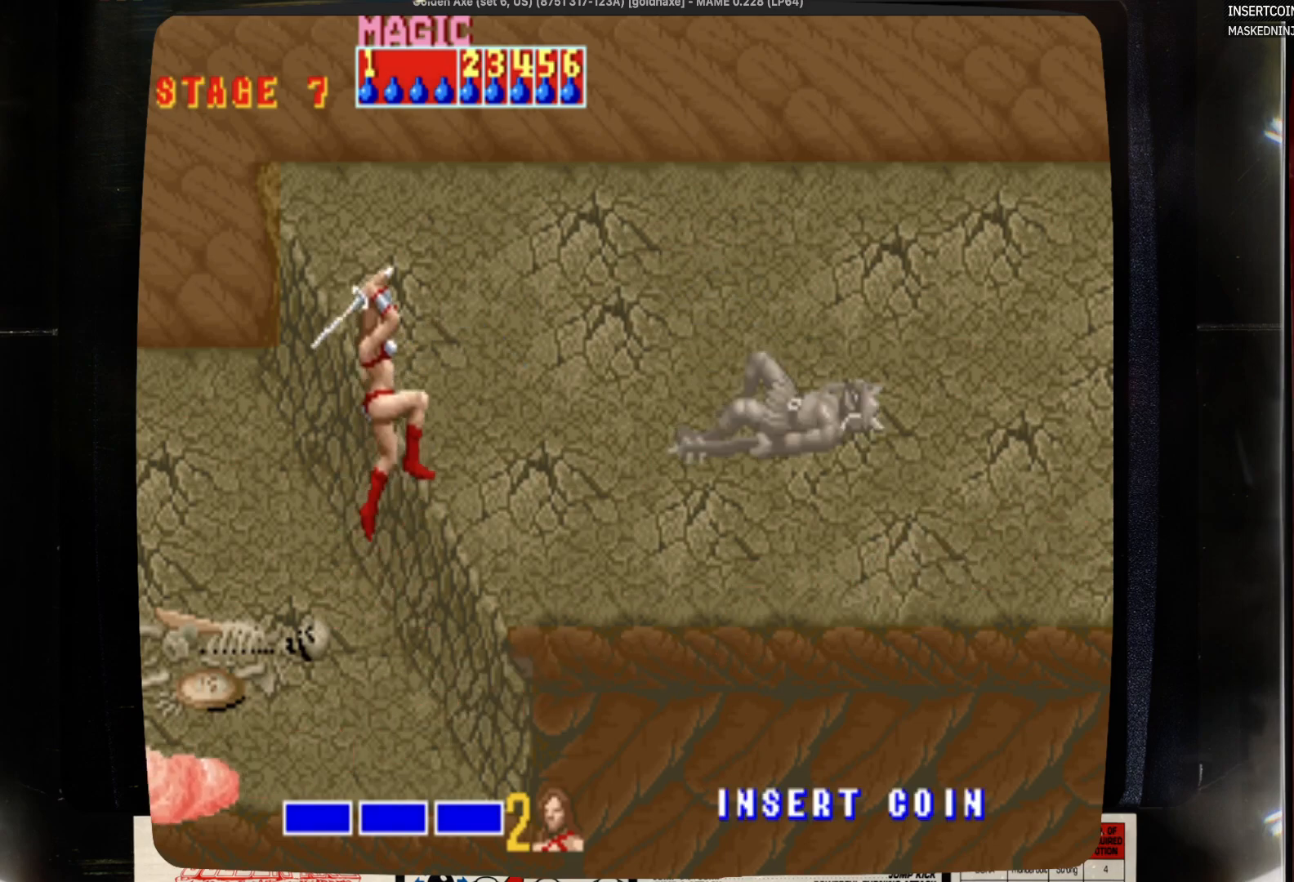
{"buttons": [], "events": [[417, "DPAD_RIGHT", "up"]]}
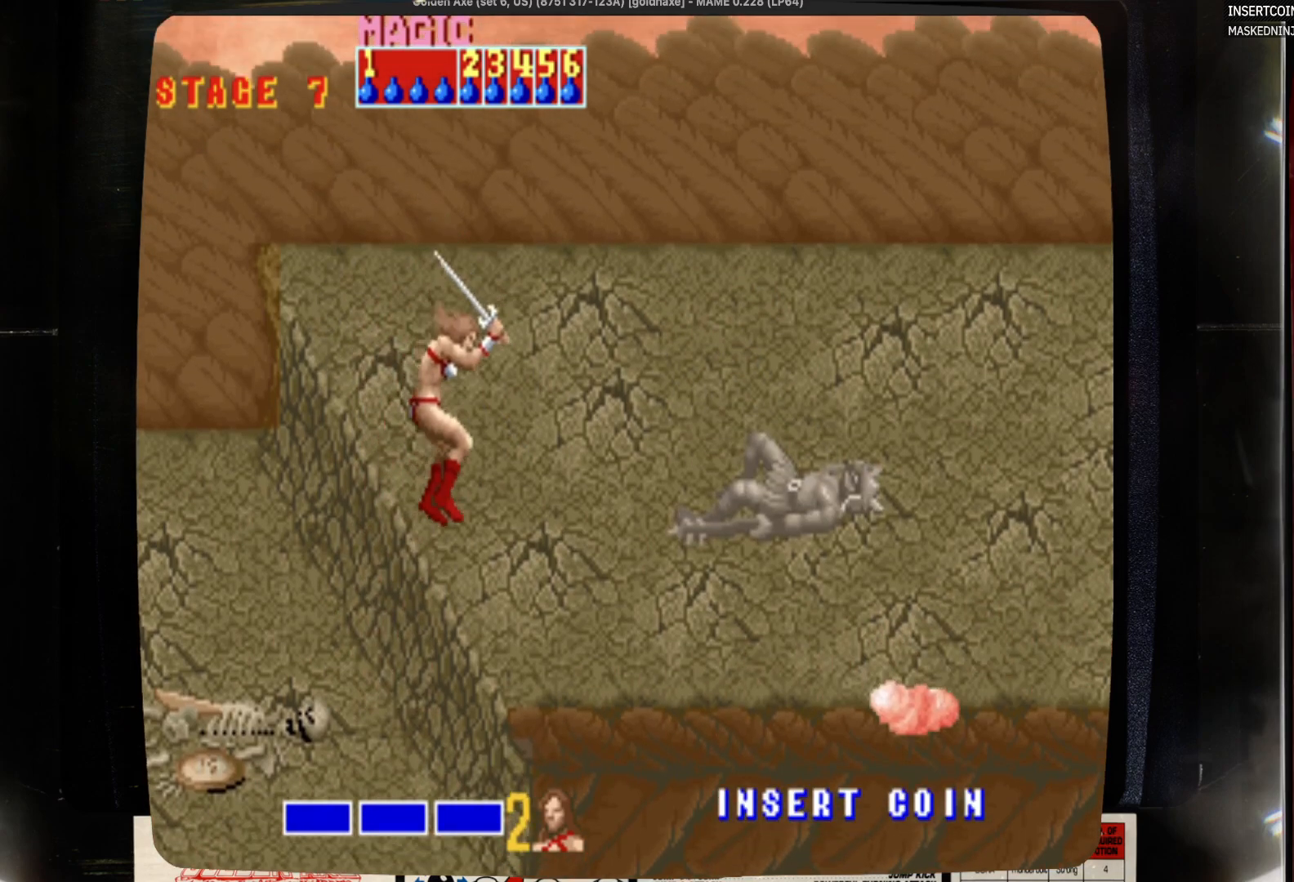
{"buttons": ["DPAD_RIGHT"], "events": [[133, "DPAD_RIGHT", "down"]]}
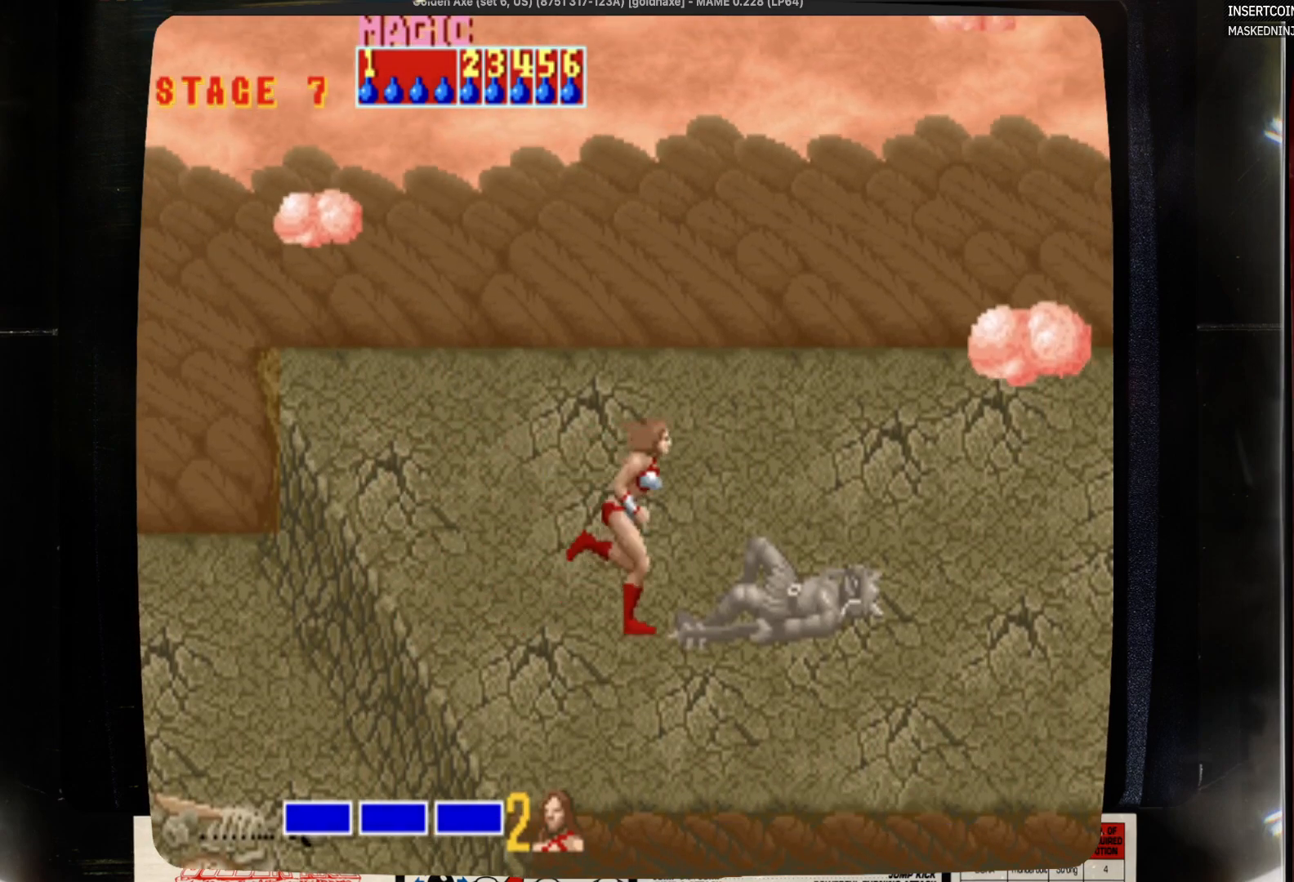
{"buttons": ["DPAD_LEFT"], "events": [[383, "DPAD_LEFT", "down"], [383, "DPAD_RIGHT", "up"]]}
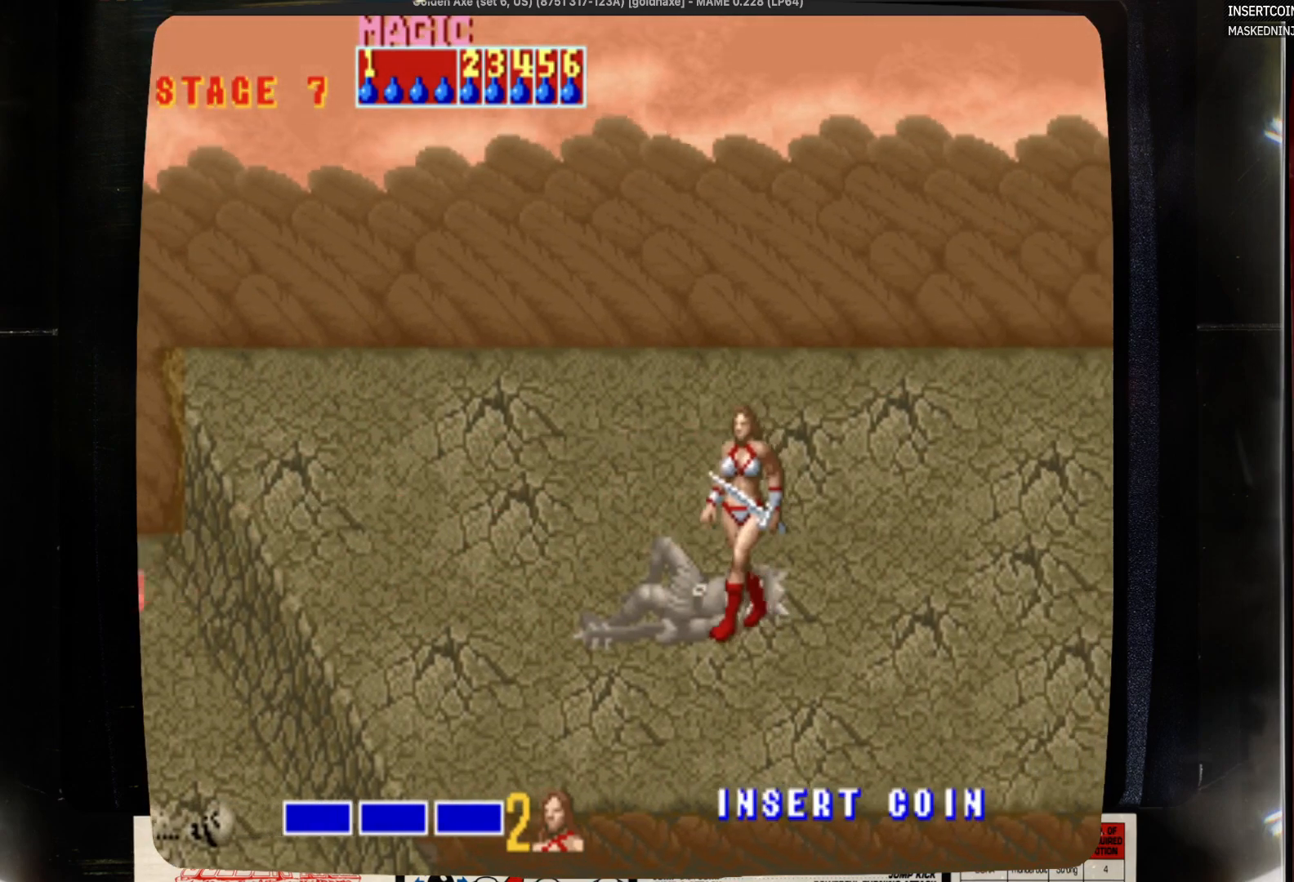
{"buttons": ["DPAD_RIGHT"], "events": [[200, "DPAD_DOWN", "down"], [200, "DPAD_LEFT", "up"], [300, "DPAD_DOWN", "up"], [300, "DPAD_RIGHT", "down"]]}
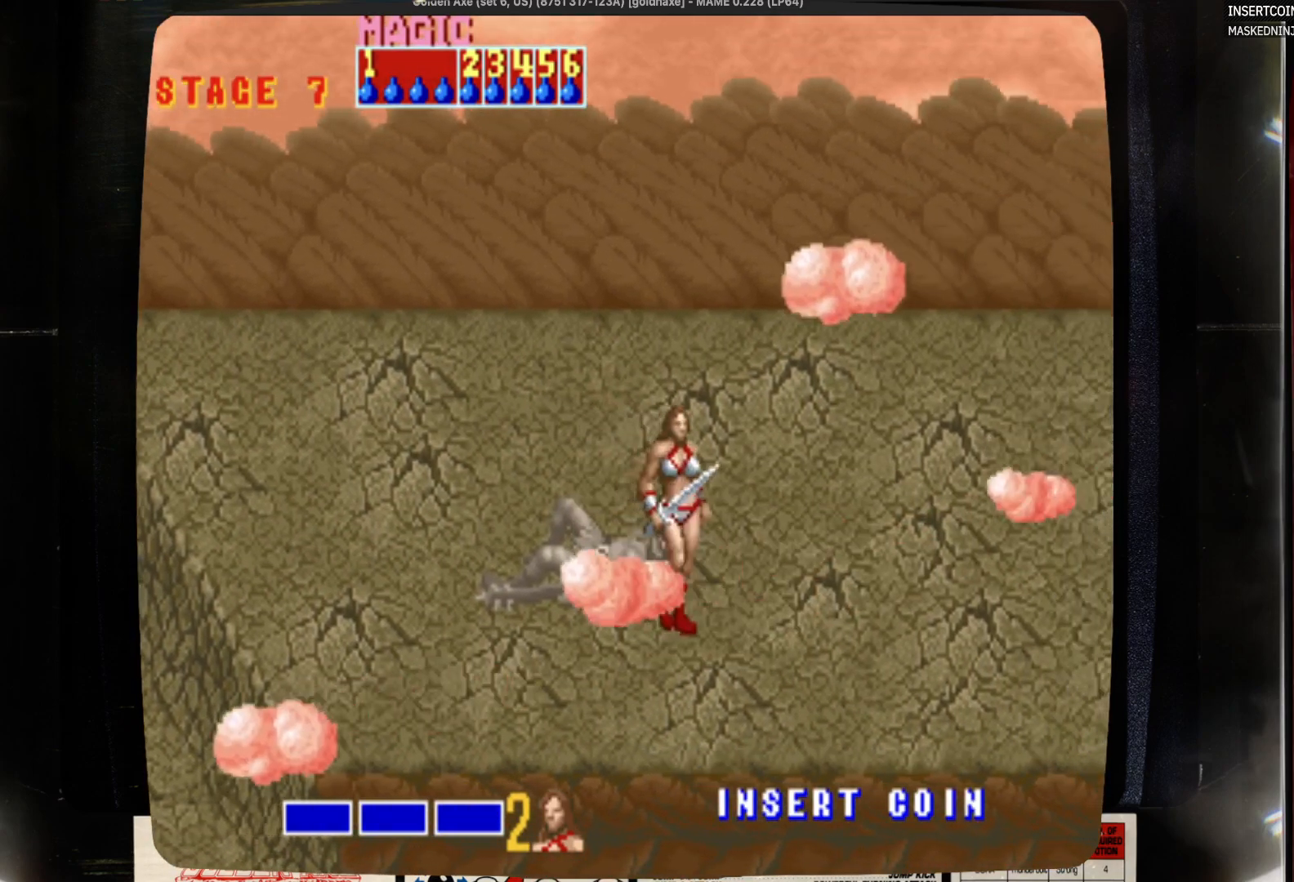
{"buttons": ["DPAD_RIGHT"], "events": [[17, "DPAD_RIGHT", "up"], [350, "DPAD_DOWN", "down"], [450, "DPAD_DOWN", "up"], [450, "DPAD_RIGHT", "down"]]}
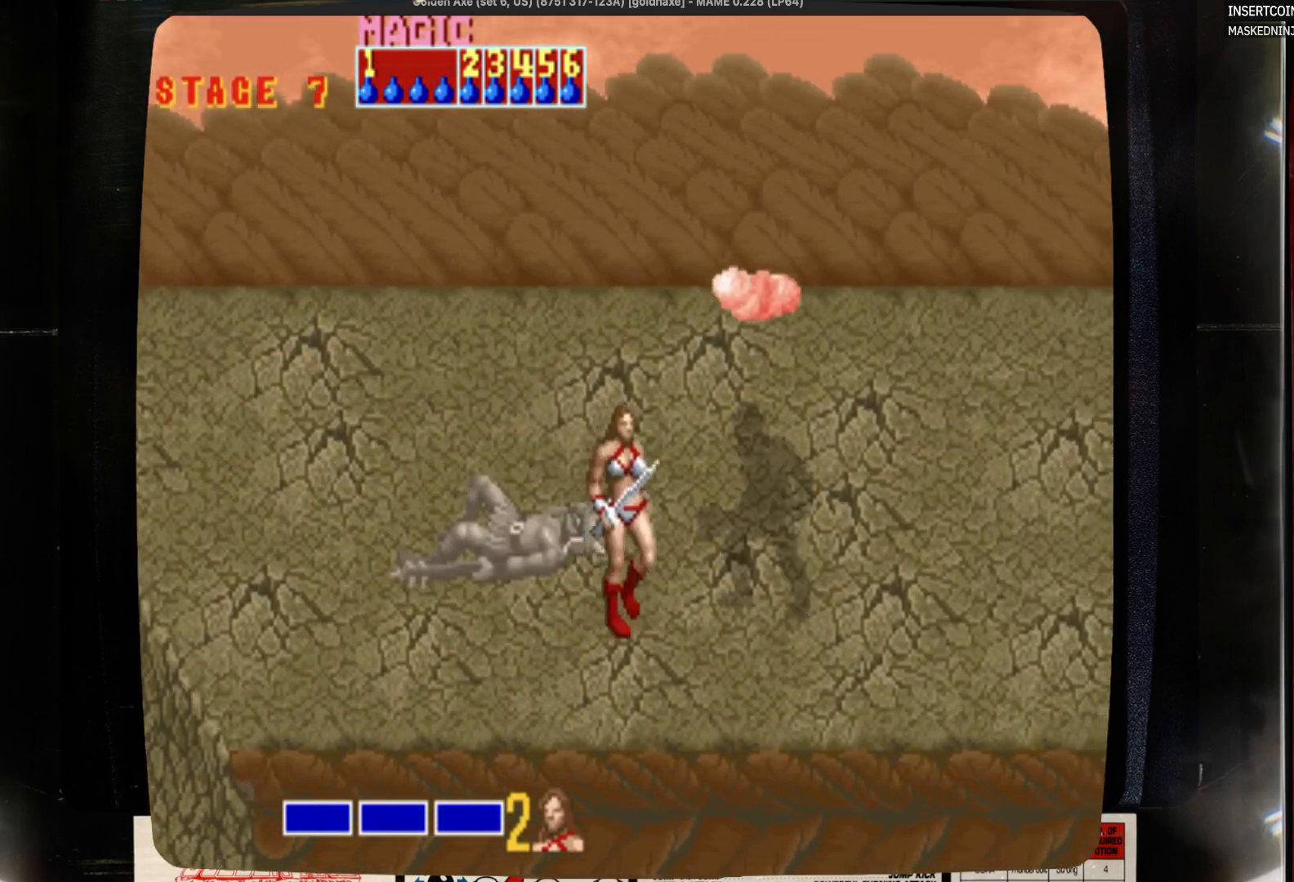
{"buttons": ["DPAD_LEFT"], "events": [[67, "DPAD_RIGHT", "up"], [167, "DPAD_LEFT", "down"]]}
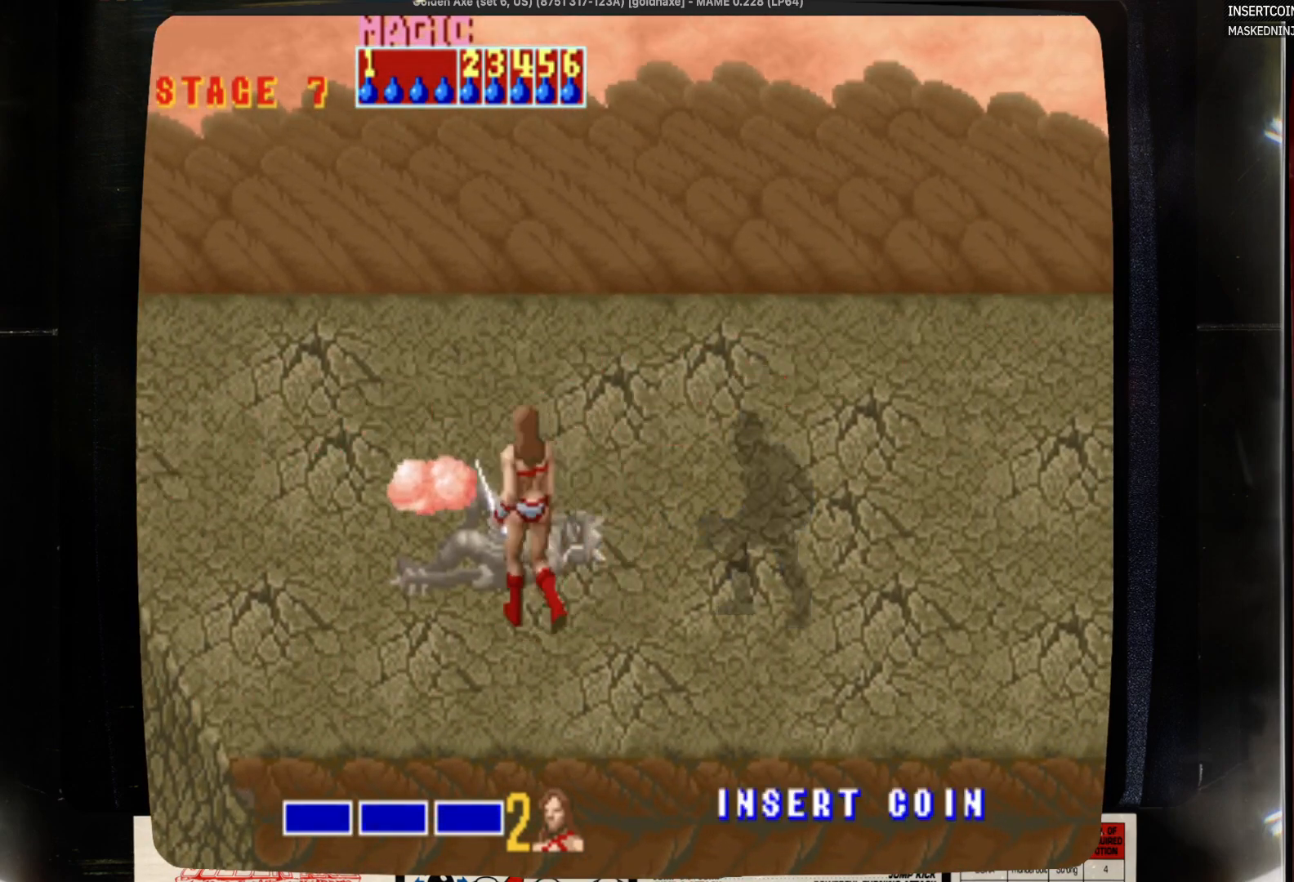
{"buttons": ["DPAD_UP", "DPAD_LEFT"], "events": [[100, "DPAD_LEFT", "up"], [100, "DPAD_UP", "down"], [317, "DPAD_LEFT", "down"]]}
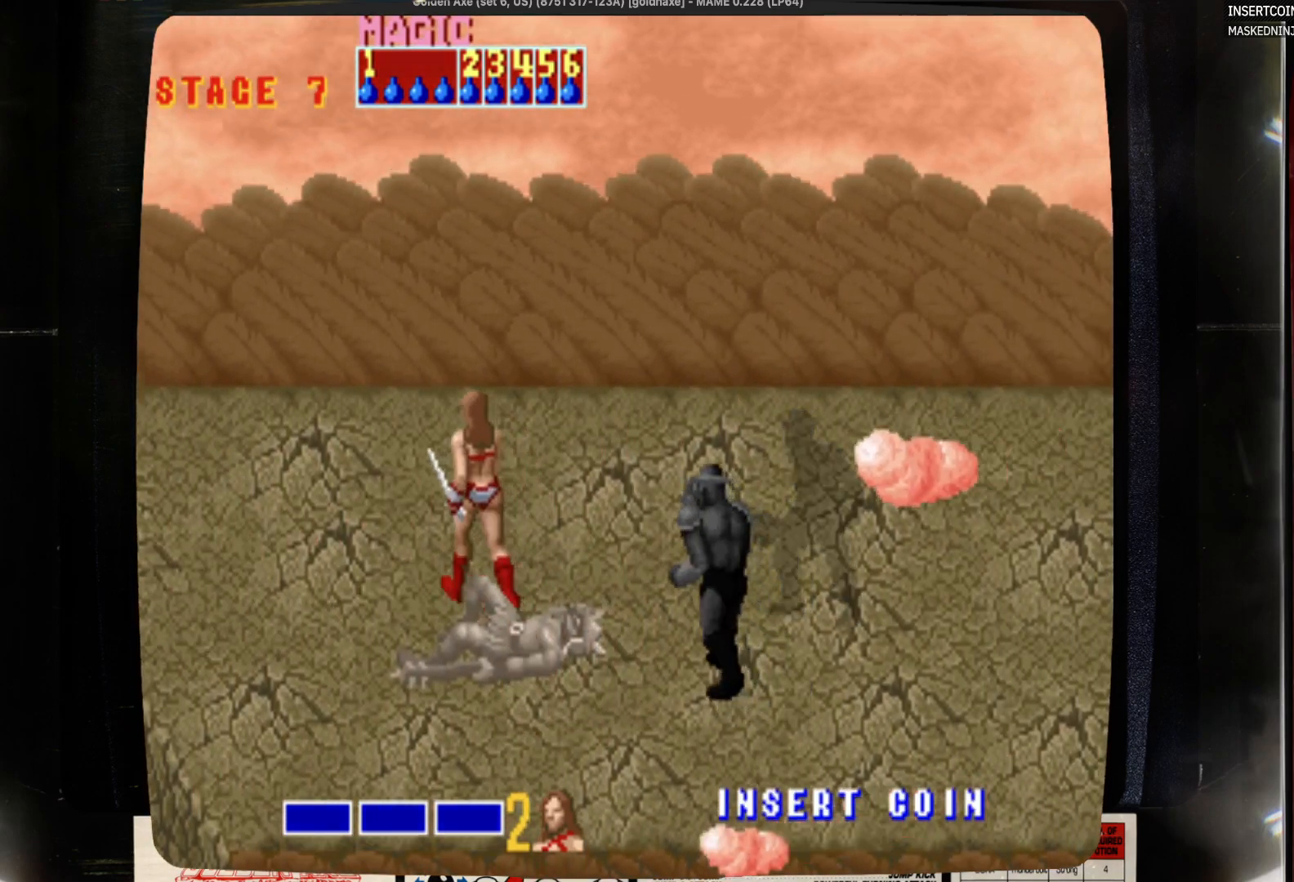
{"buttons": [], "events": [[150, "DPAD_LEFT", "up"], [250, "DPAD_RIGHT", "down"], [367, "DPAD_RIGHT", "up"], [367, "DPAD_UP", "up"]]}
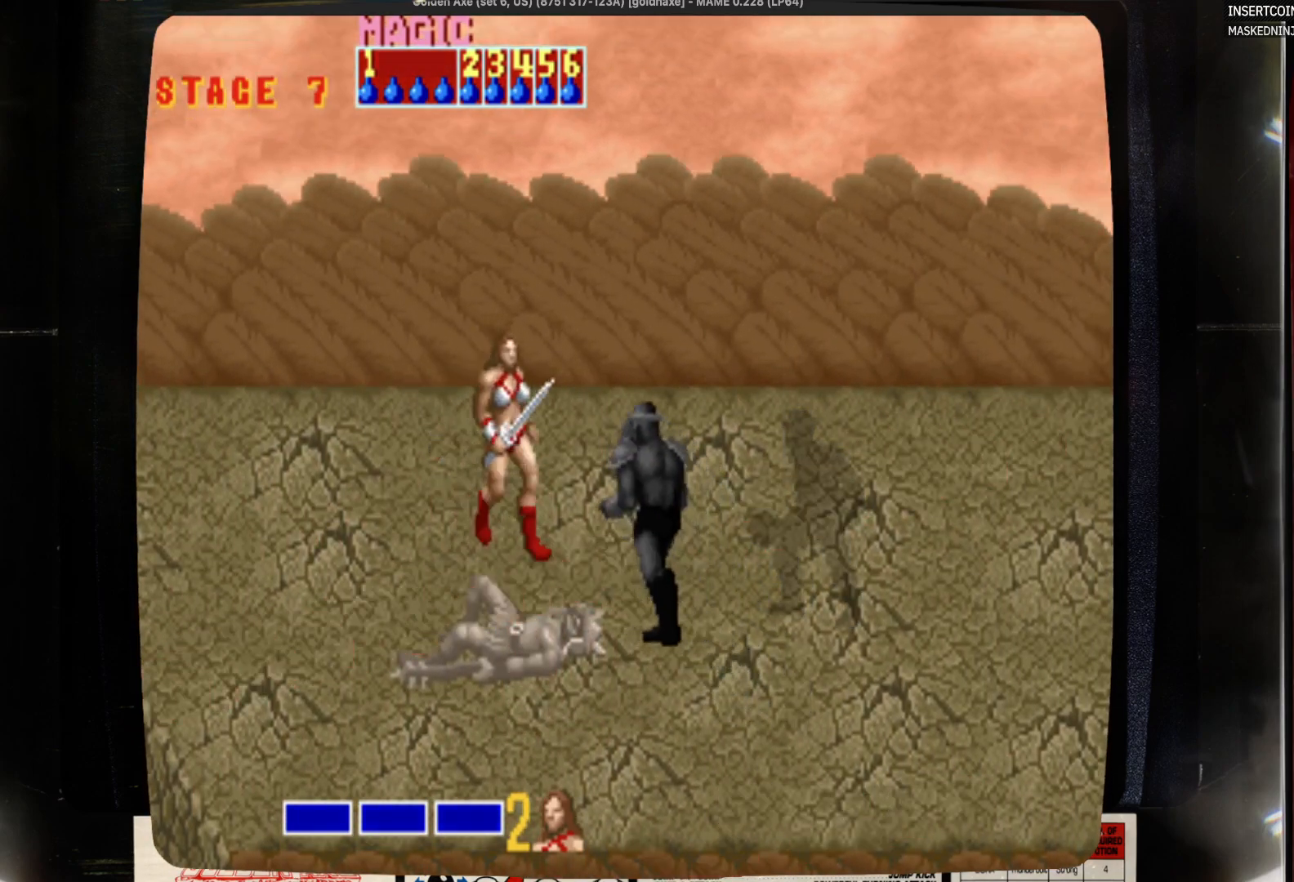
{"buttons": [], "events": [[167, "CROSS", "down"], [283, "CROSS", "up"]]}
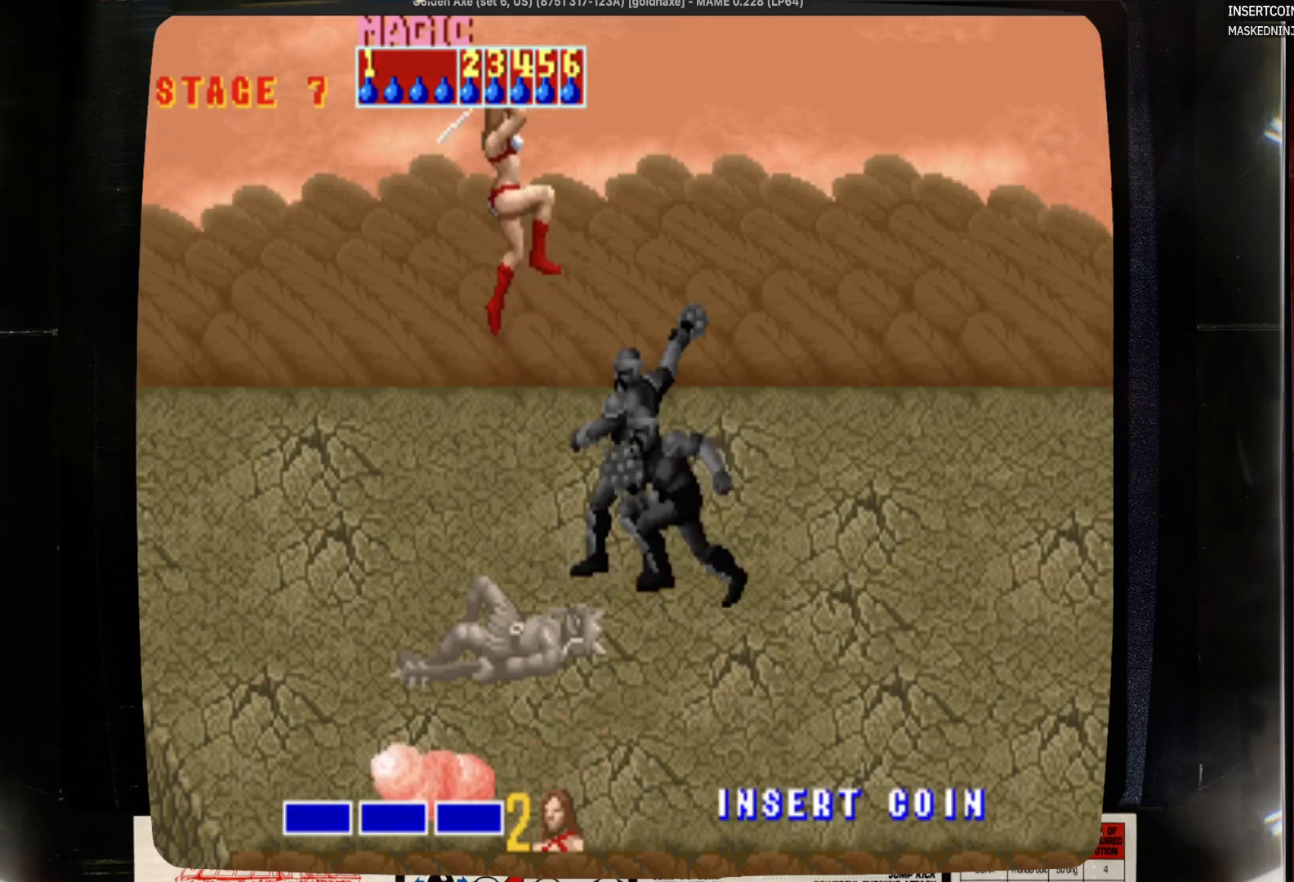
{"buttons": [], "events": [[117, "DPAD_RIGHT", "down"], [117, "SQUARE", "down"], [217, "DPAD_RIGHT", "up"], [433, "SQUARE", "up"]]}
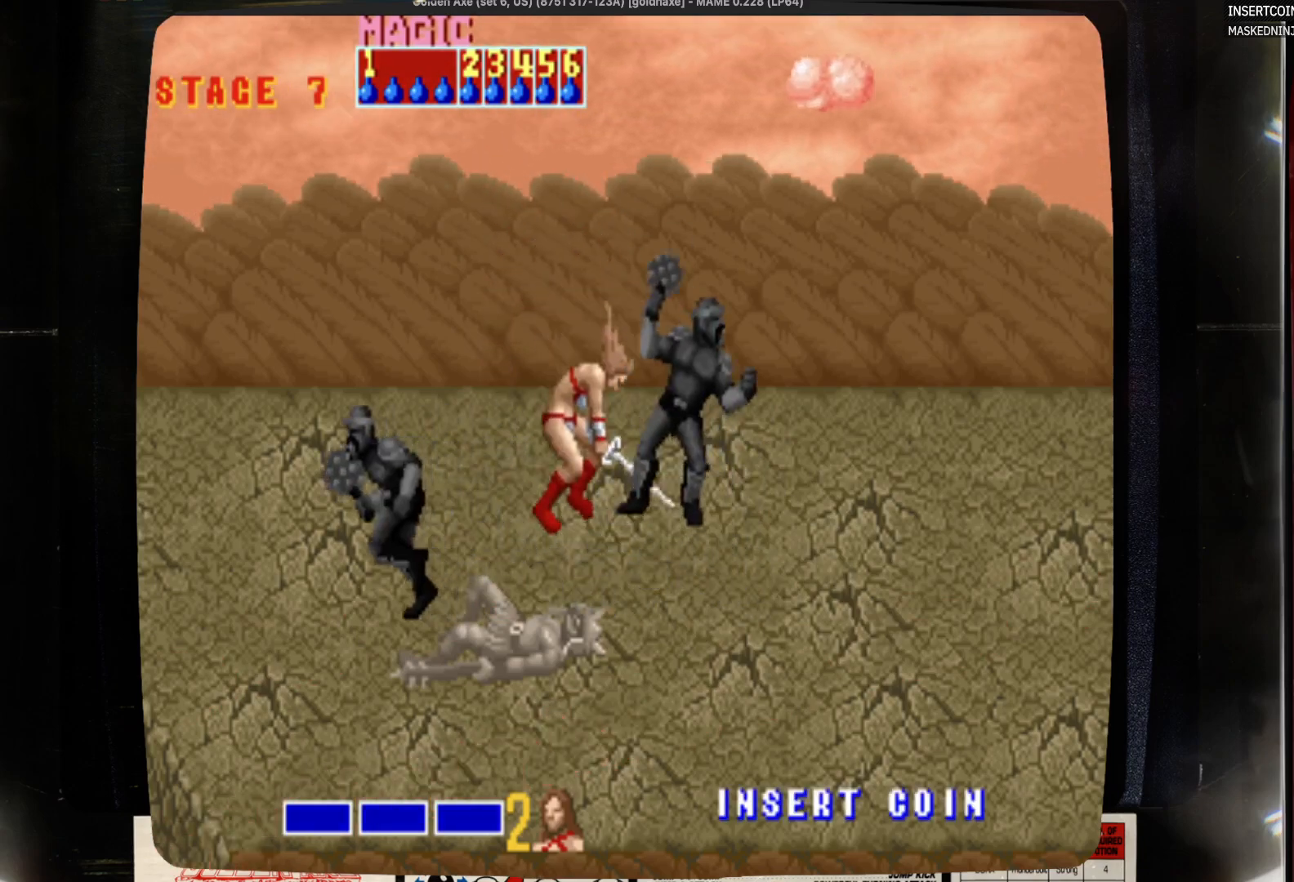
{"buttons": ["DPAD_UP"], "events": [[50, "SQUARE", "down"], [267, "DPAD_UP", "down"], [267, "SQUARE", "up"]]}
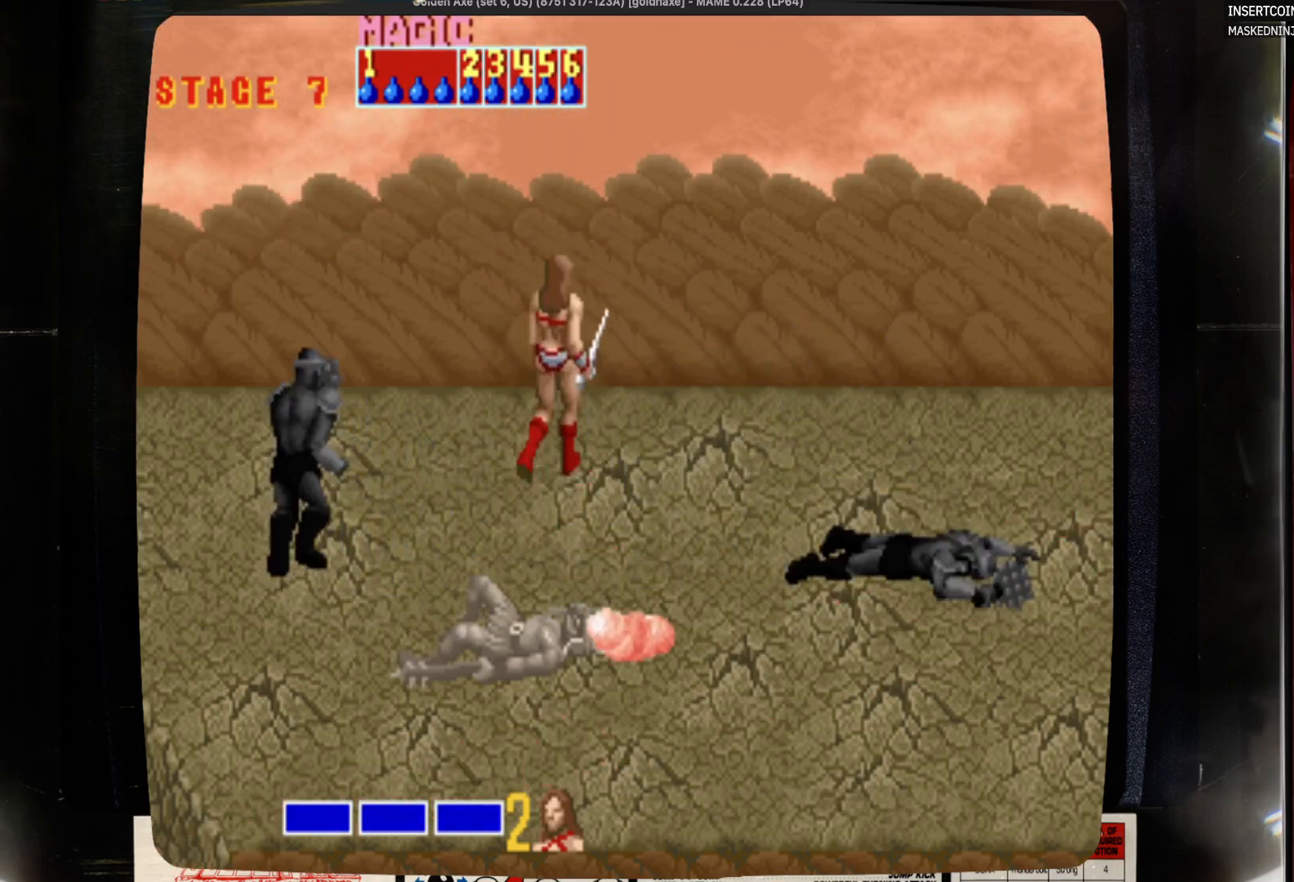
{"buttons": [], "events": [[83, "DPAD_LEFT", "down"], [183, "DPAD_UP", "up"], [400, "DPAD_LEFT", "up"]]}
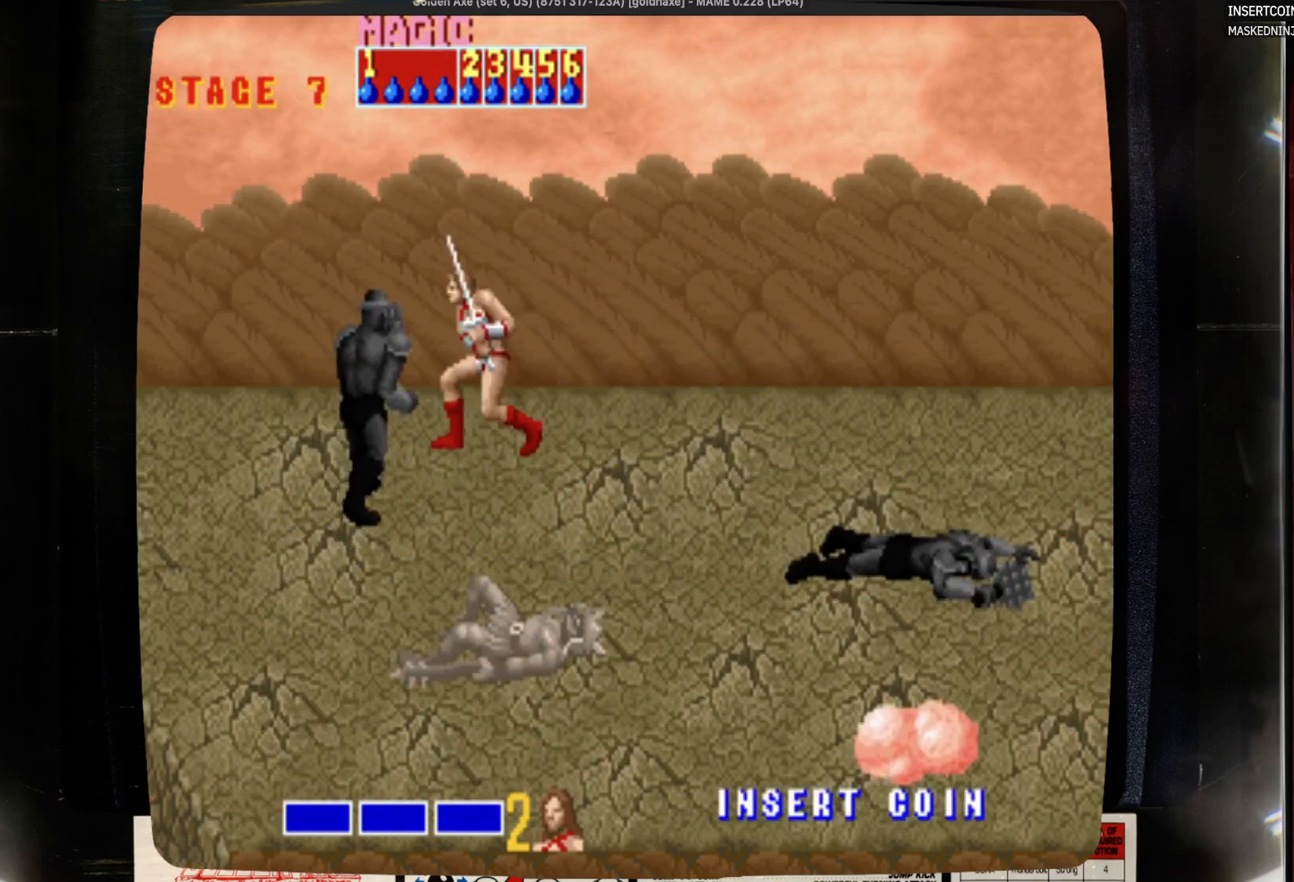
{"buttons": ["DPAD_LEFT"], "events": [[117, "CROSS", "down"], [217, "CROSS", "up"], [333, "DPAD_LEFT", "down"], [333, "SQUARE", "down"], [433, "SQUARE", "up"]]}
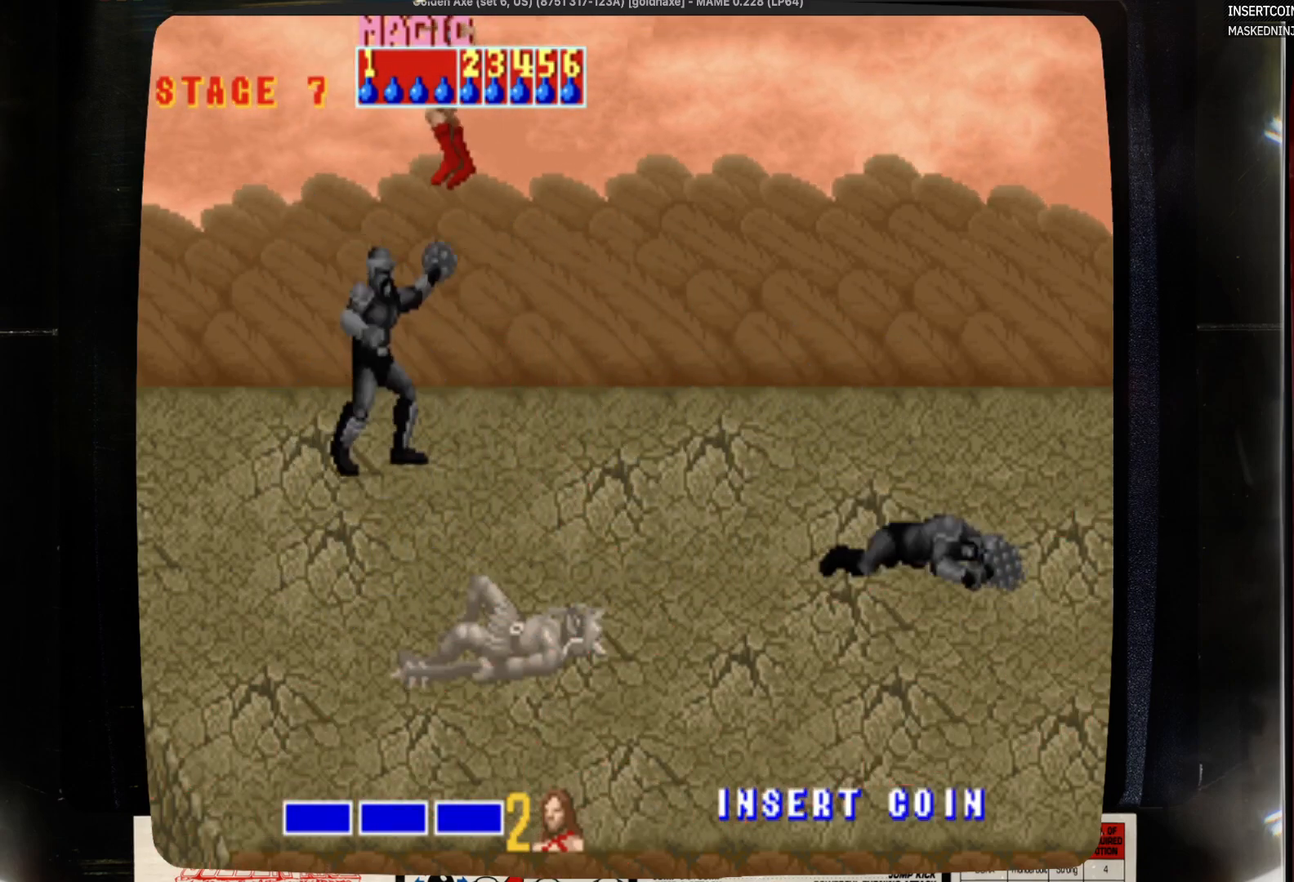
{"buttons": ["SQUARE"], "events": [[50, "SQUARE", "down"], [167, "SQUARE", "up"], [267, "SQUARE", "down"], [383, "DPAD_LEFT", "up"]]}
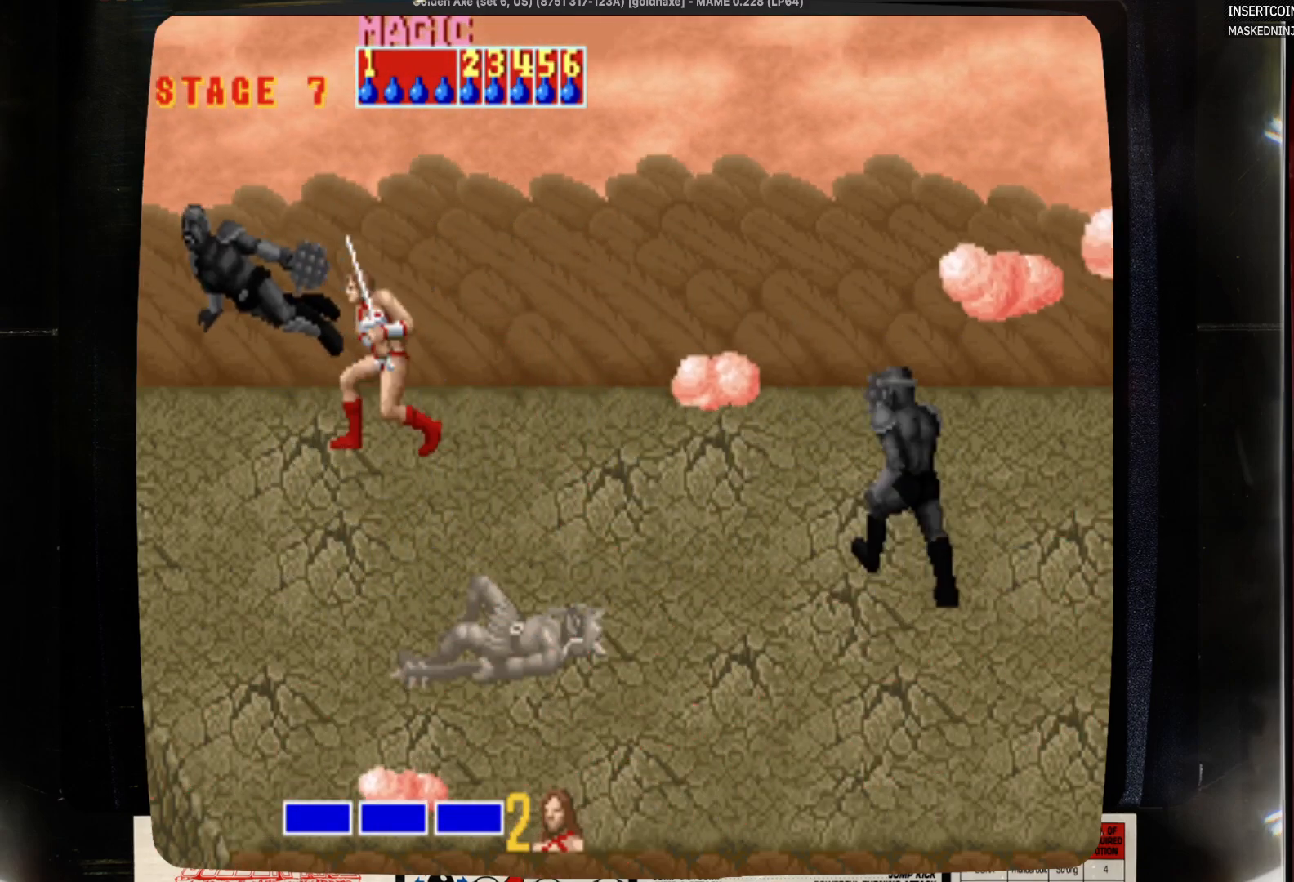
{"buttons": ["DPAD_DOWN"], "events": [[100, "SQUARE", "up"], [200, "DPAD_RIGHT", "down"], [317, "DPAD_DOWN", "down"], [417, "DPAD_RIGHT", "up"]]}
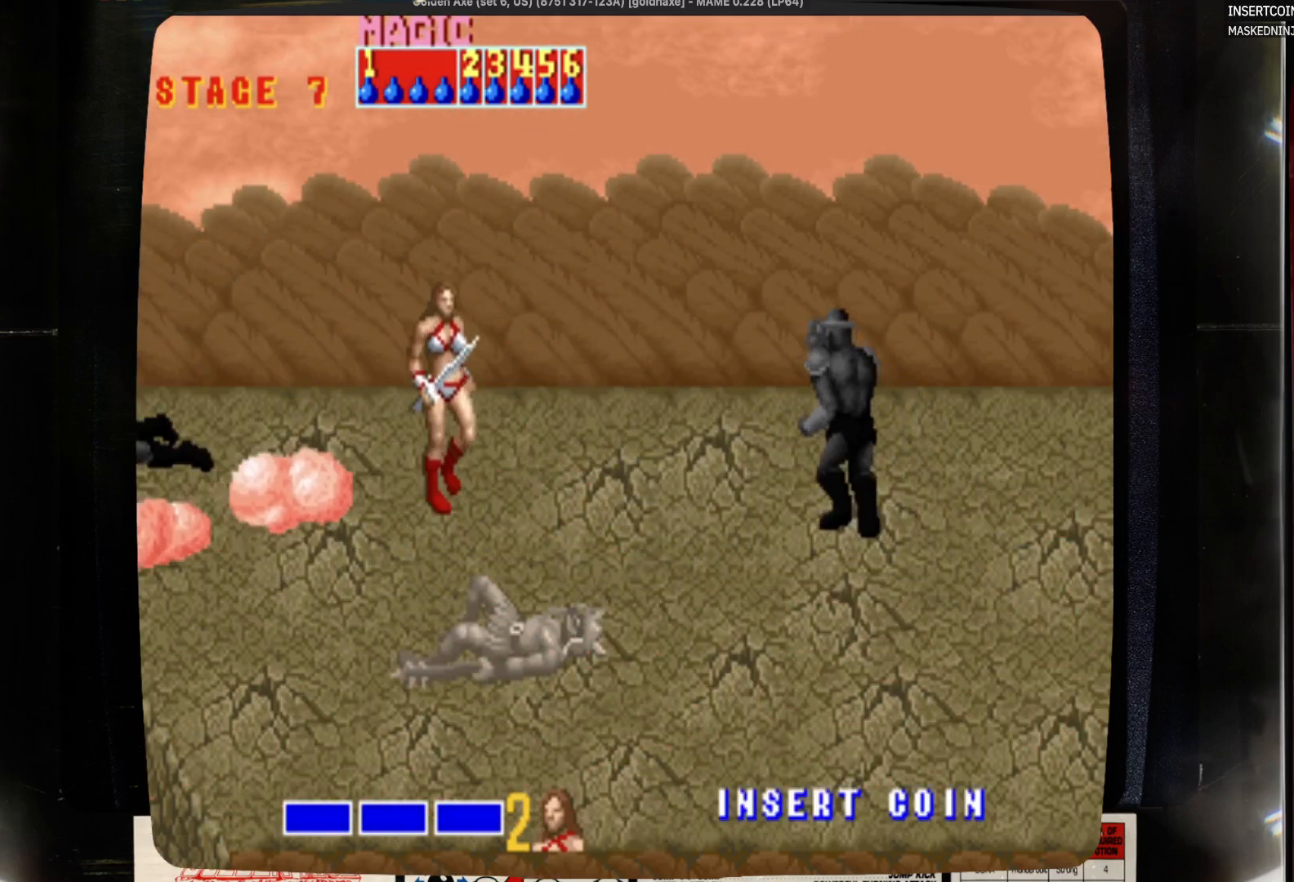
{"buttons": ["DPAD_DOWN"], "events": [[133, "DPAD_RIGHT", "down"], [333, "DPAD_RIGHT", "up"]]}
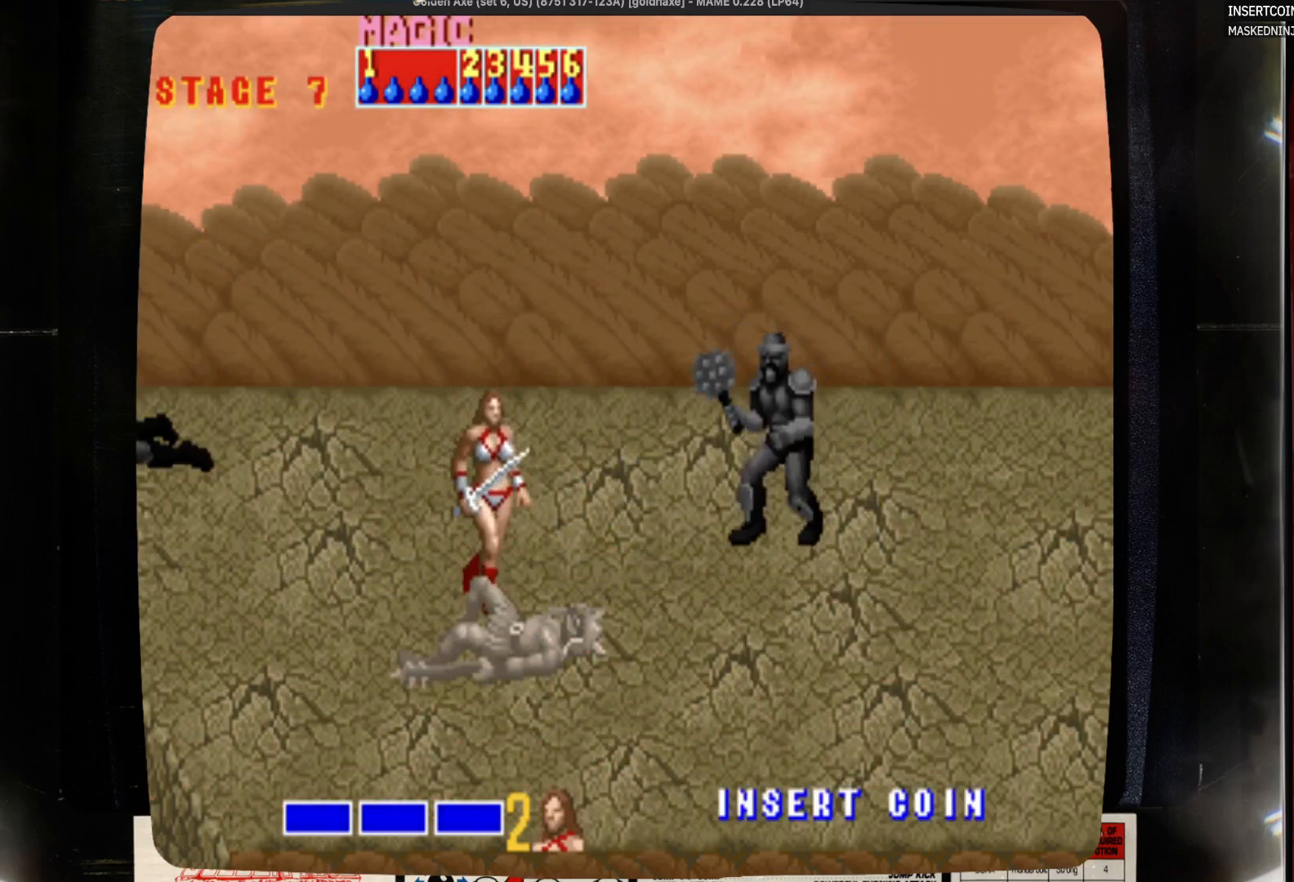
{"buttons": ["DPAD_DOWN", "DPAD_RIGHT"], "events": [[50, "DPAD_RIGHT", "down"], [267, "DPAD_RIGHT", "up"], [383, "DPAD_RIGHT", "down"]]}
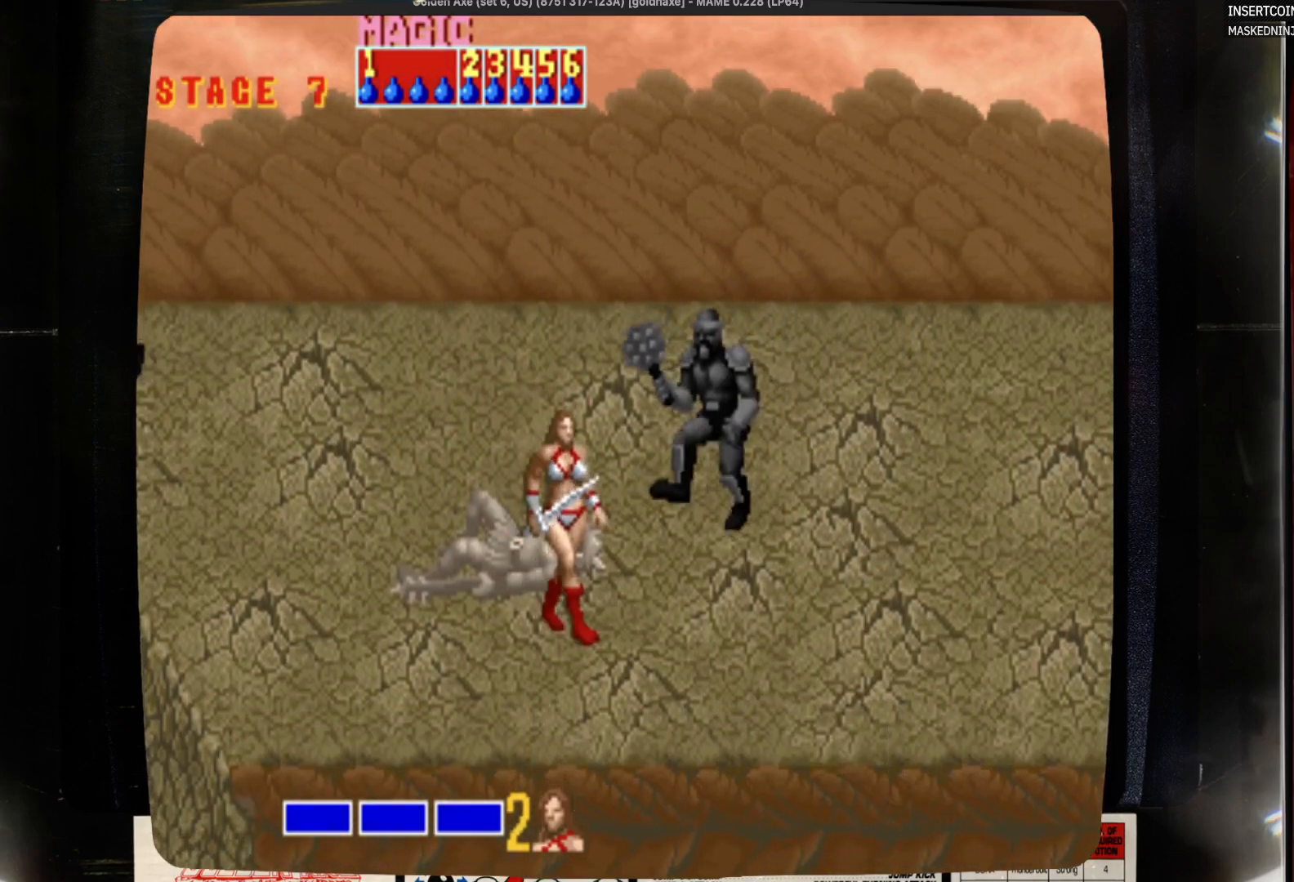
{"buttons": ["CROSS"], "events": [[100, "DPAD_RIGHT", "up"], [200, "DPAD_DOWN", "up"], [417, "CROSS", "down"]]}
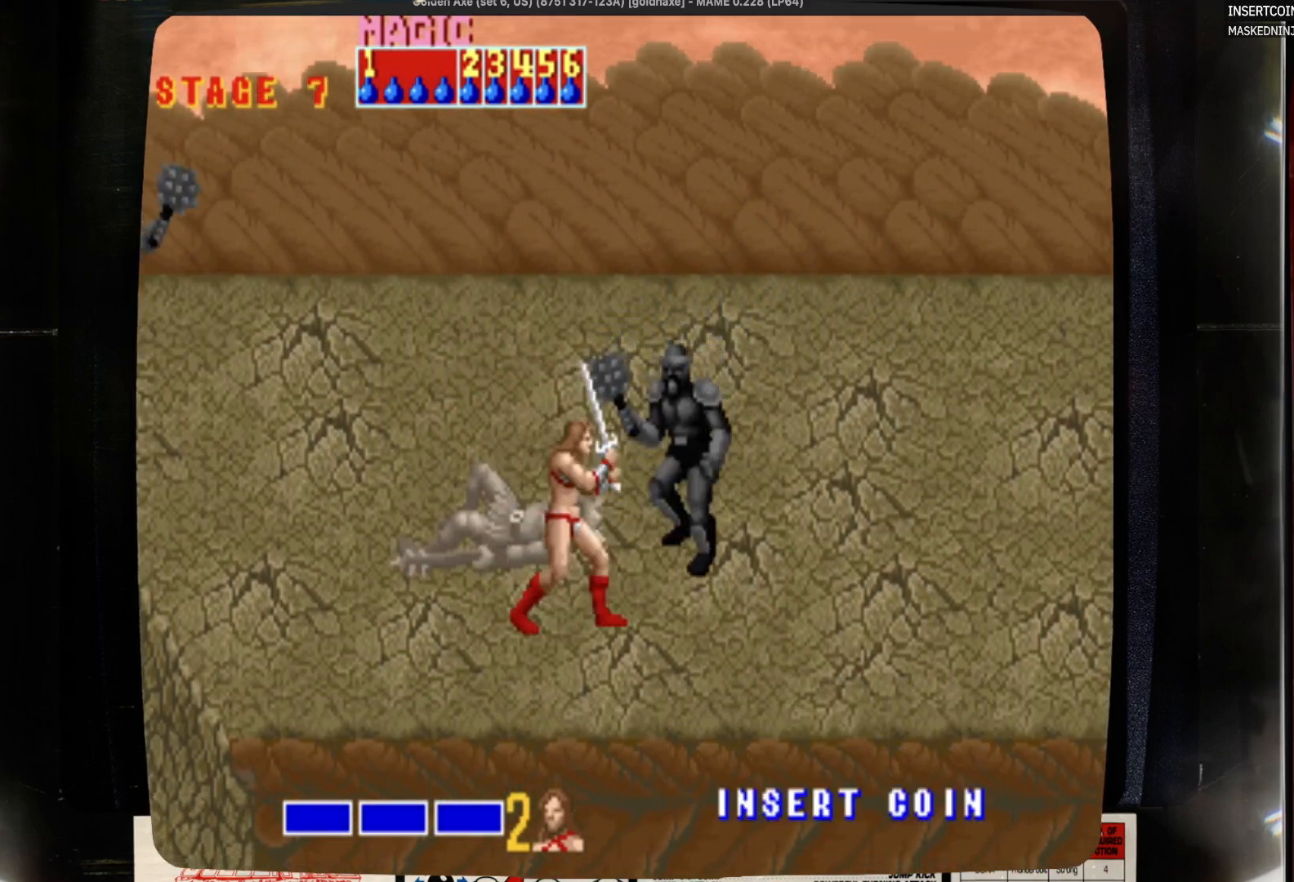
{"buttons": ["DPAD_RIGHT"], "events": [[133, "CROSS", "up"], [350, "DPAD_RIGHT", "down"]]}
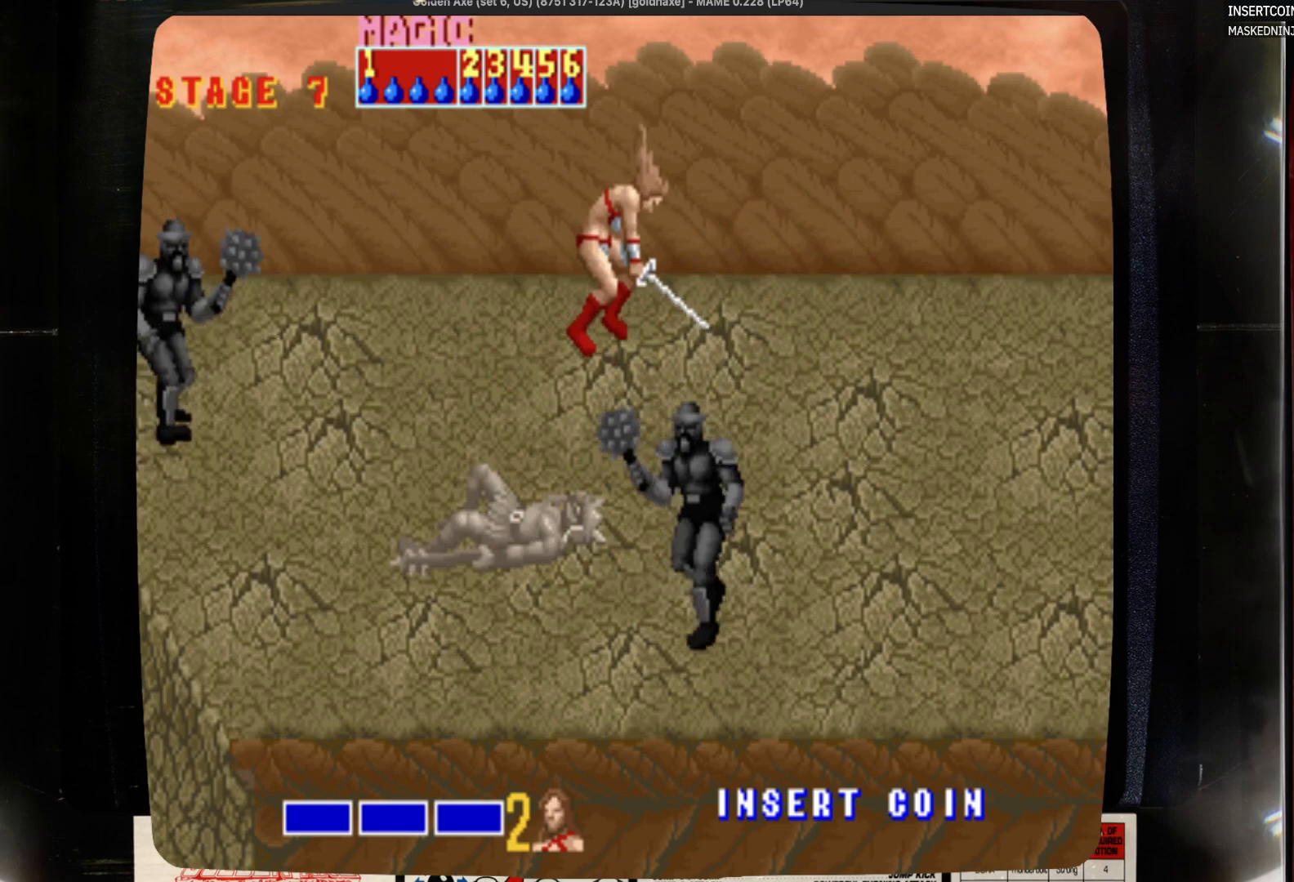
{"buttons": [], "events": [[67, "SQUARE", "down"], [267, "DPAD_RIGHT", "up"], [267, "SQUARE", "up"], [383, "SQUARE", "down"], [500, "SQUARE", "up"]]}
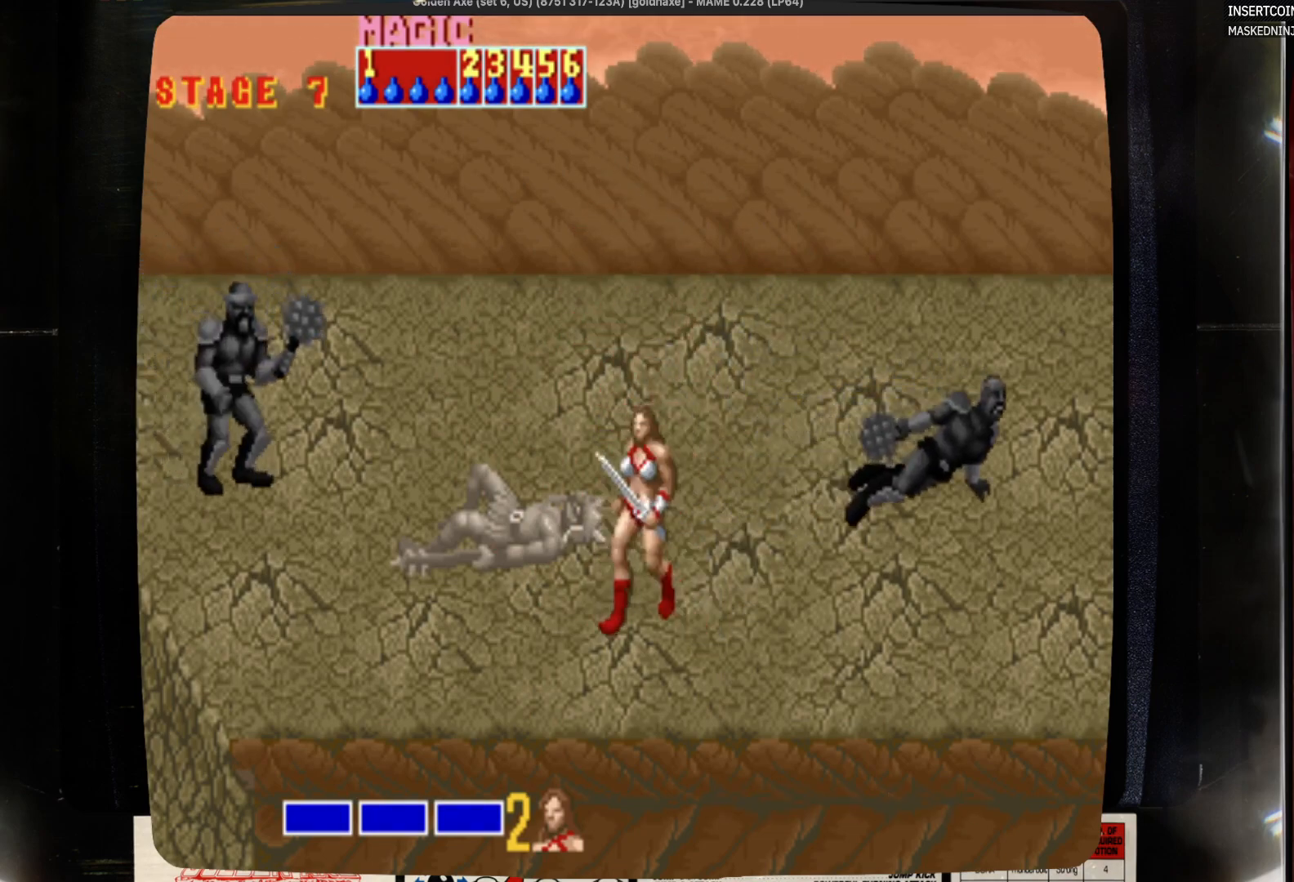
{"buttons": ["DPAD_UP"], "events": [[100, "DPAD_LEFT", "down"], [317, "DPAD_LEFT", "up"], [317, "DPAD_UP", "down"]]}
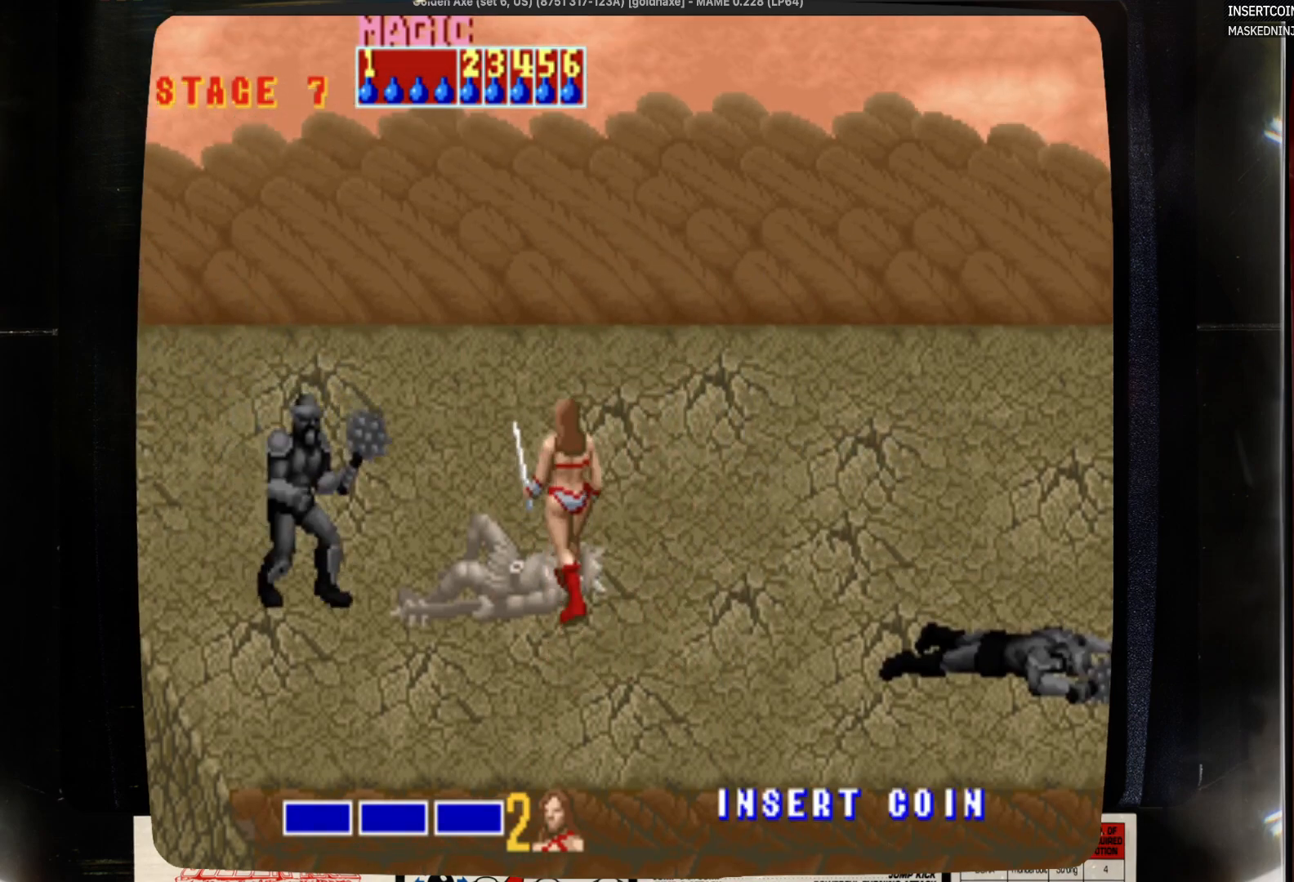
{"buttons": ["DPAD_UP", "DPAD_LEFT"], "events": [[150, "DPAD_LEFT", "down"], [367, "DPAD_LEFT", "up"], [467, "DPAD_LEFT", "down"]]}
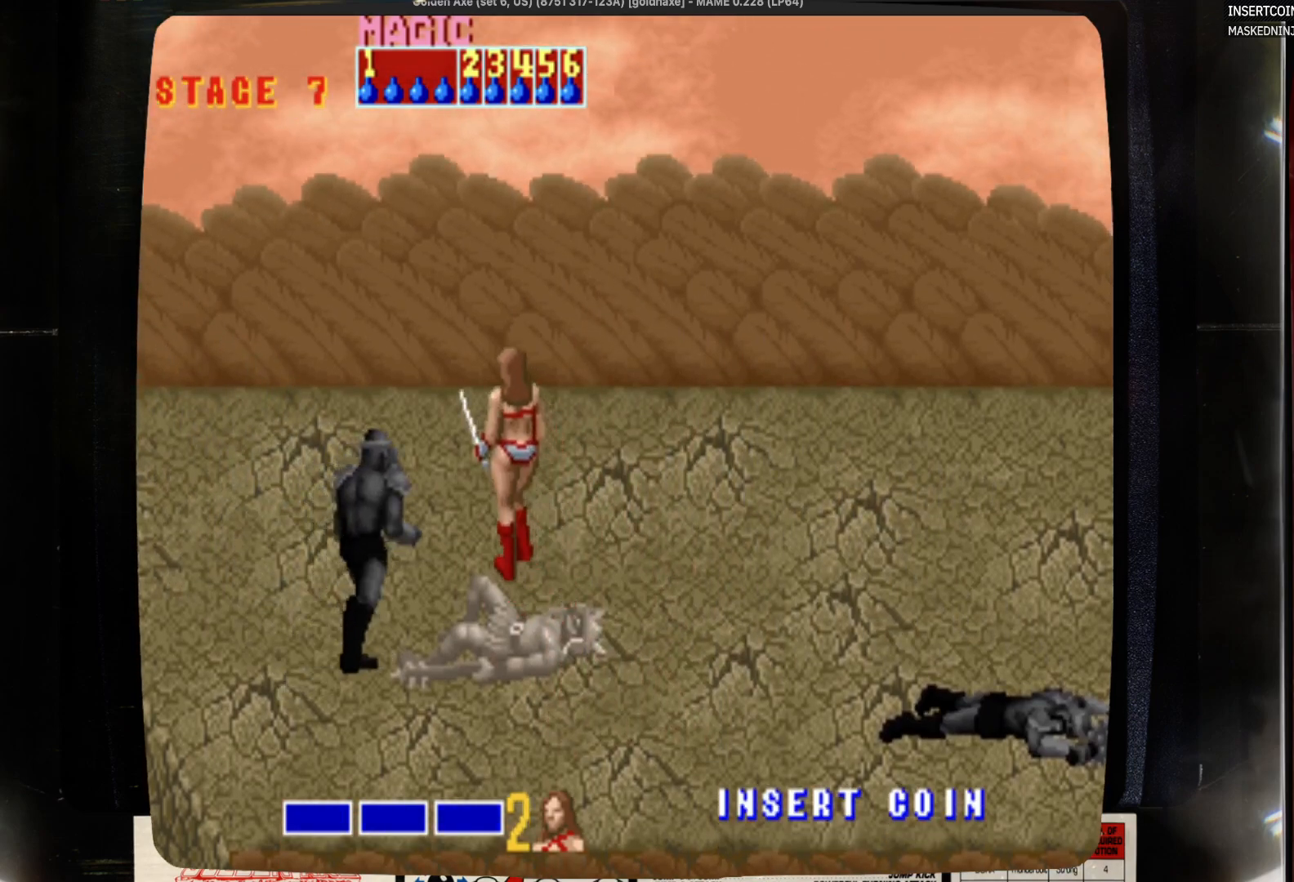
{"buttons": [], "events": [[83, "DPAD_LEFT", "up"], [300, "DPAD_UP", "up"]]}
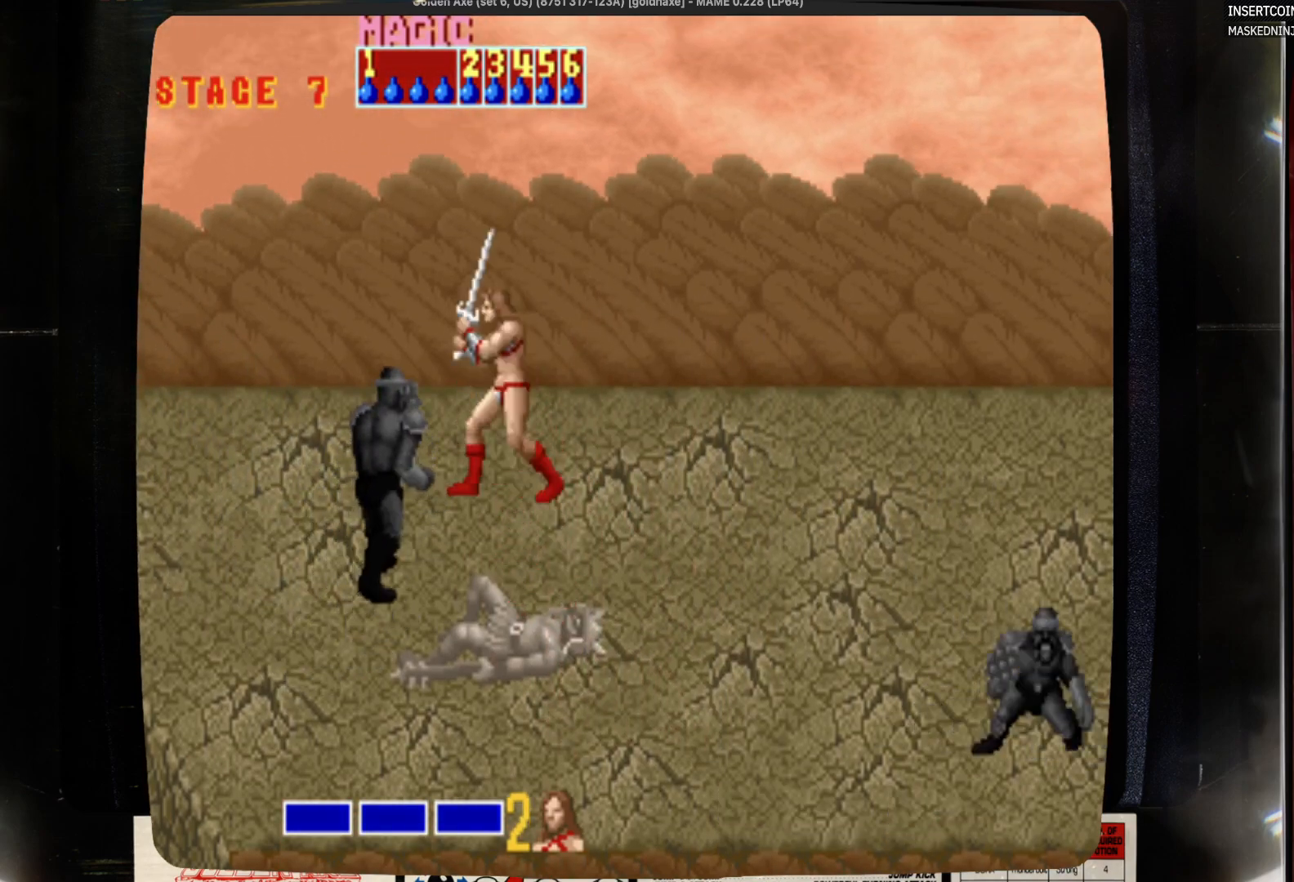
{"buttons": ["DPAD_LEFT"], "events": [[17, "CROSS", "down"], [117, "CROSS", "up"], [433, "DPAD_LEFT", "down"]]}
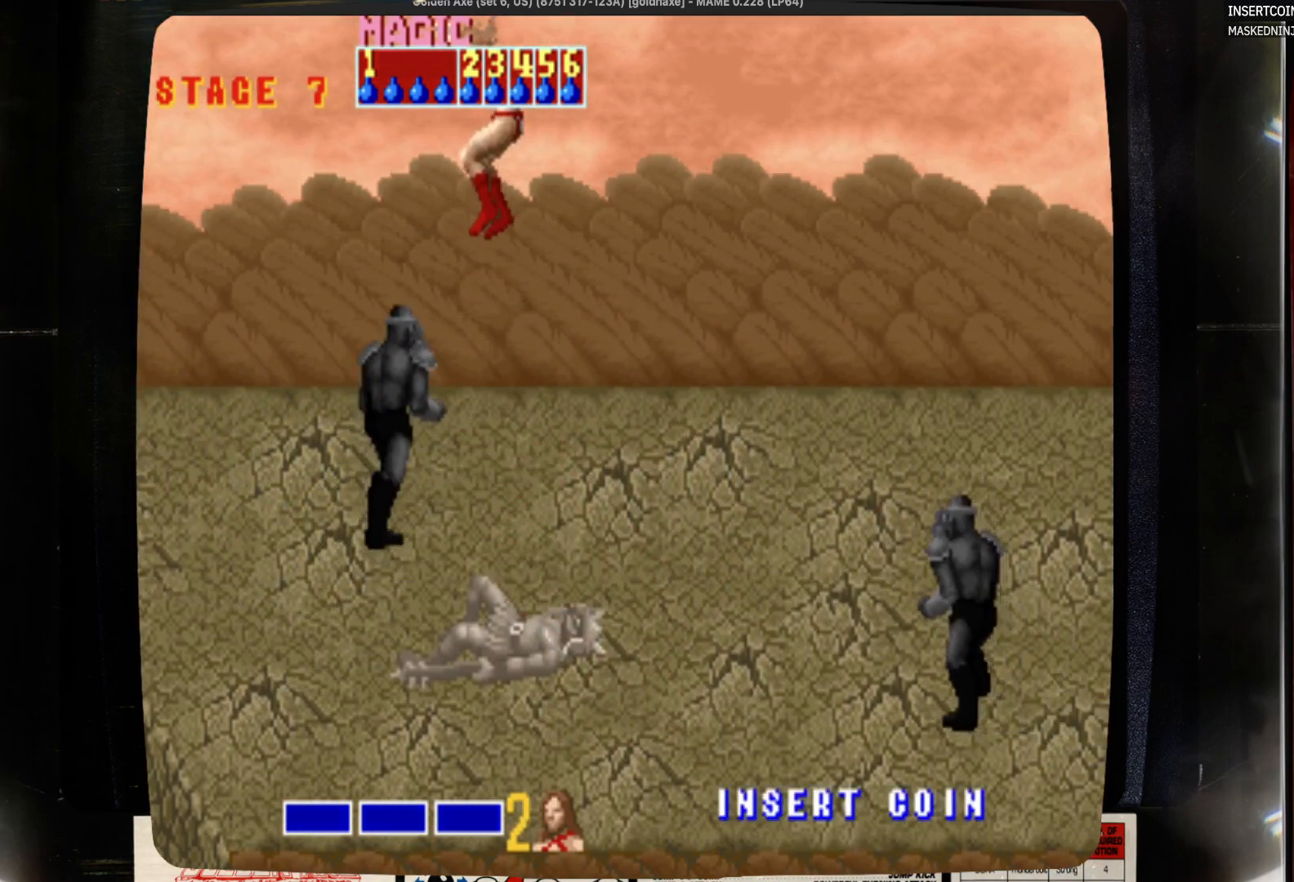
{"buttons": ["DPAD_DOWN"], "events": [[150, "SQUARE", "down"], [267, "SQUARE", "up"], [383, "SQUARE", "down"], [483, "DPAD_DOWN", "down"], [483, "DPAD_LEFT", "up"], [483, "SQUARE", "up"]]}